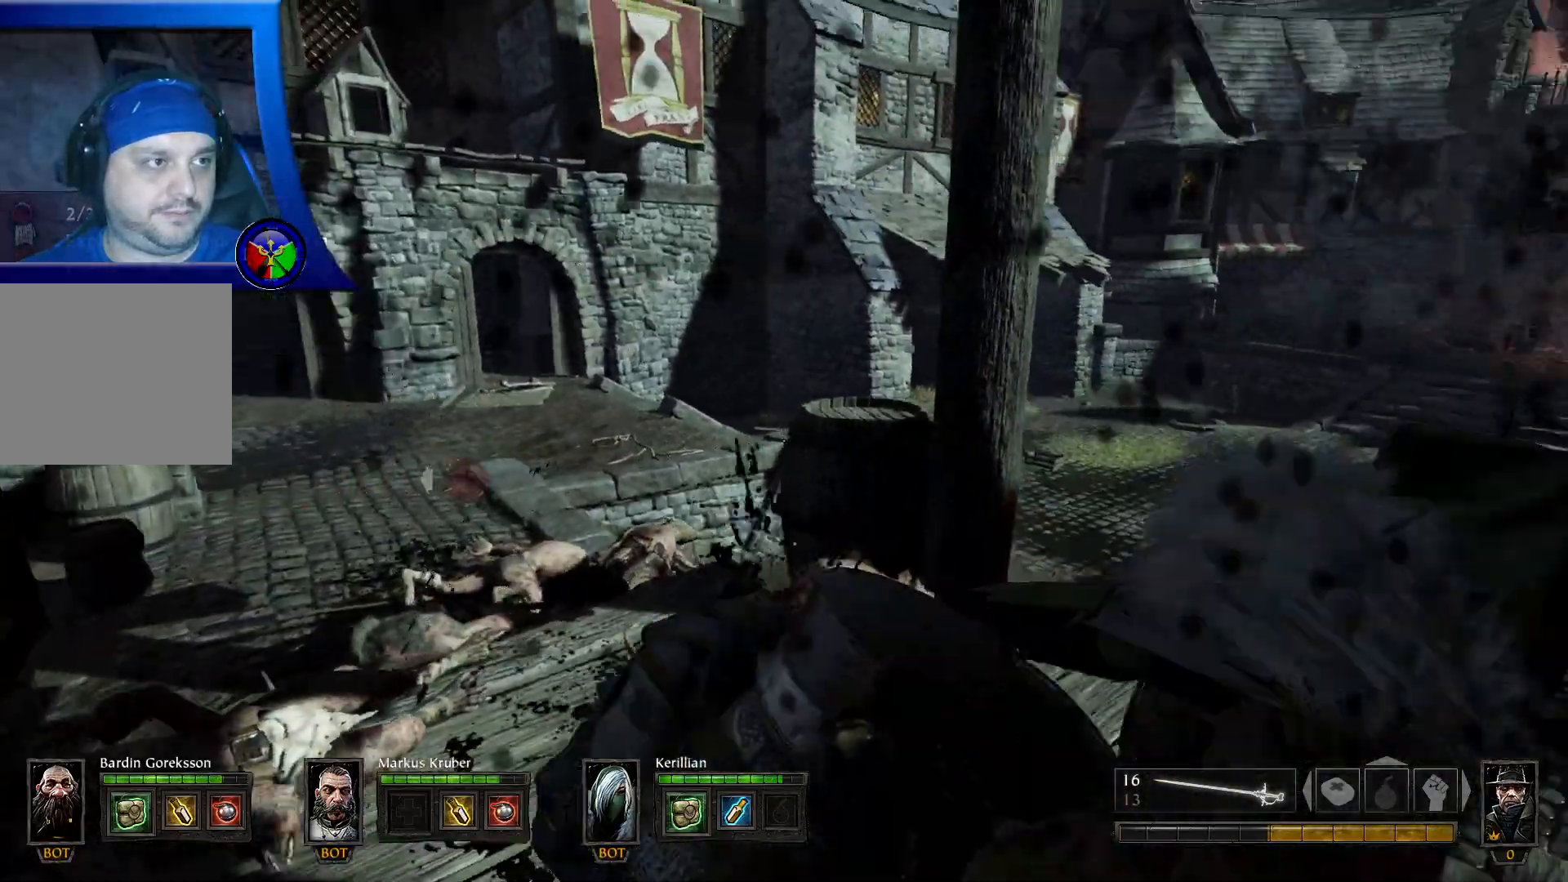
Gameplay with a controller (Xbox layout); each line is a JSON object with the inputs held at the frame after it. "events" lists button and stick changes between this image and that frame as [ms after this image, input, new state], when the widget could be followed in between. Not read: R3.
{"buttons": [], "left_stick": "down", "right_stick": "center", "events": [[200, "right_stick", "center"], [283, "R2", "down"], [383, "R2", "up"]]}
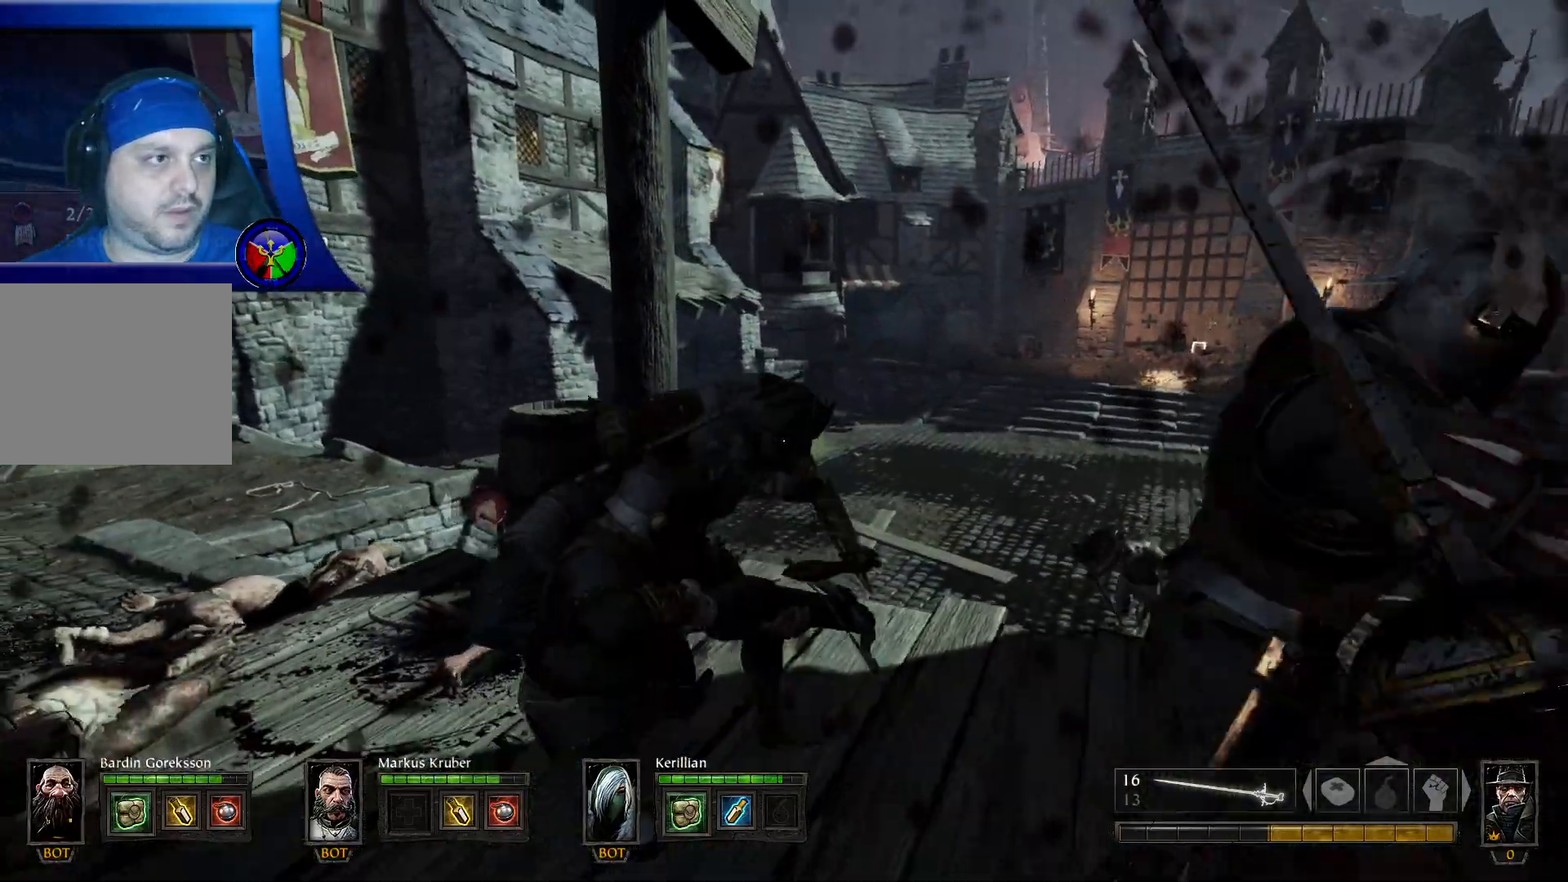
{"buttons": [], "left_stick": "down-right", "right_stick": "center", "events": [[250, "left_stick", "down-right"]]}
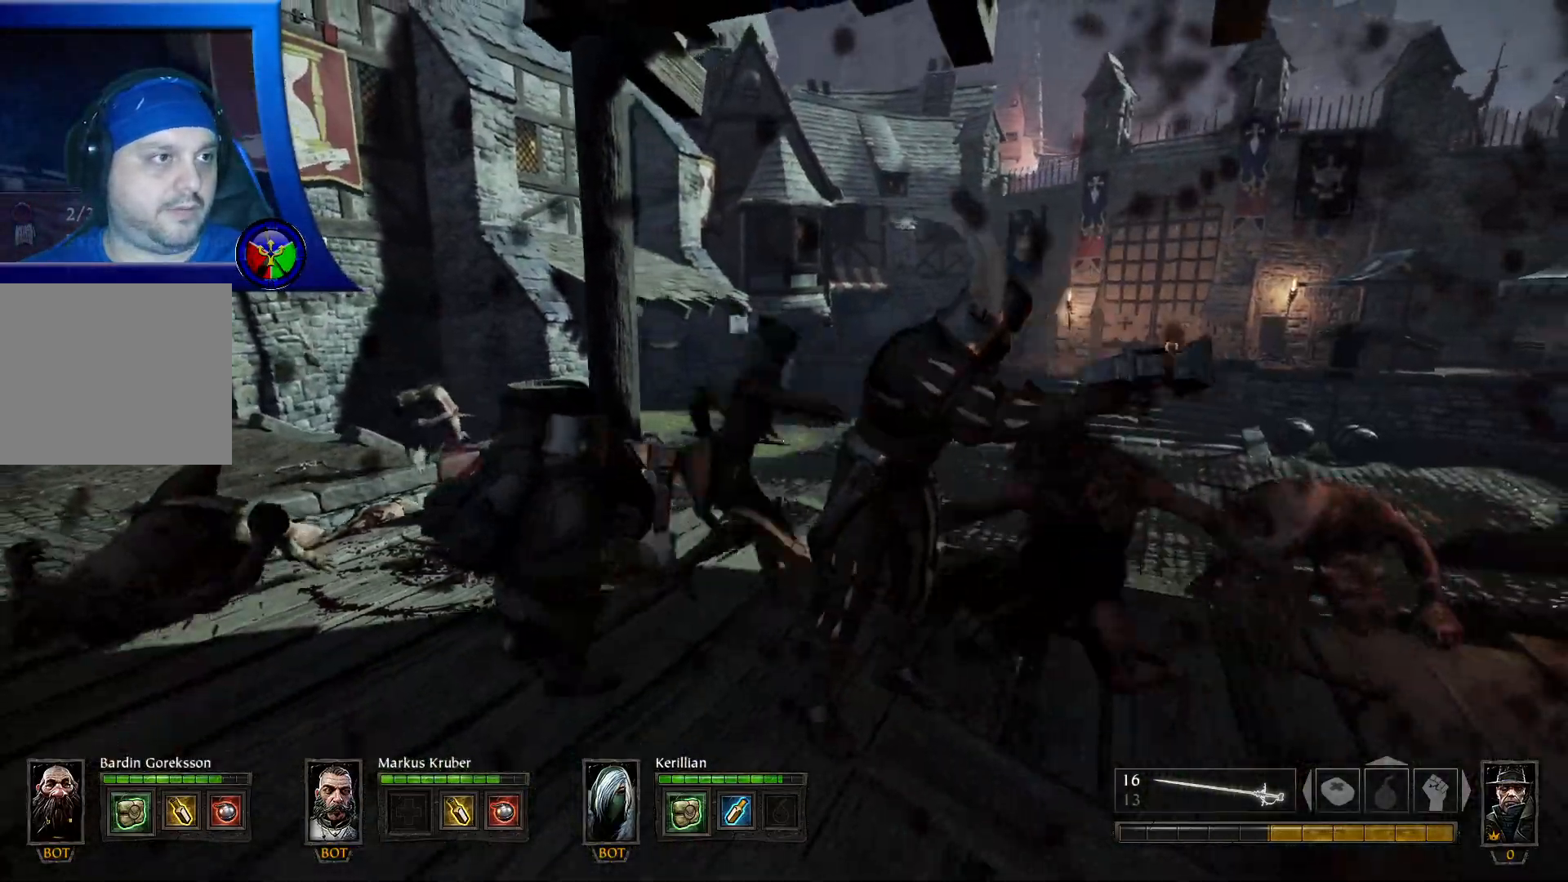
{"buttons": ["R2"], "left_stick": "down", "right_stick": "right", "events": [[83, "right_stick", "right"], [167, "left_stick", "down"], [500, "R2", "down"]]}
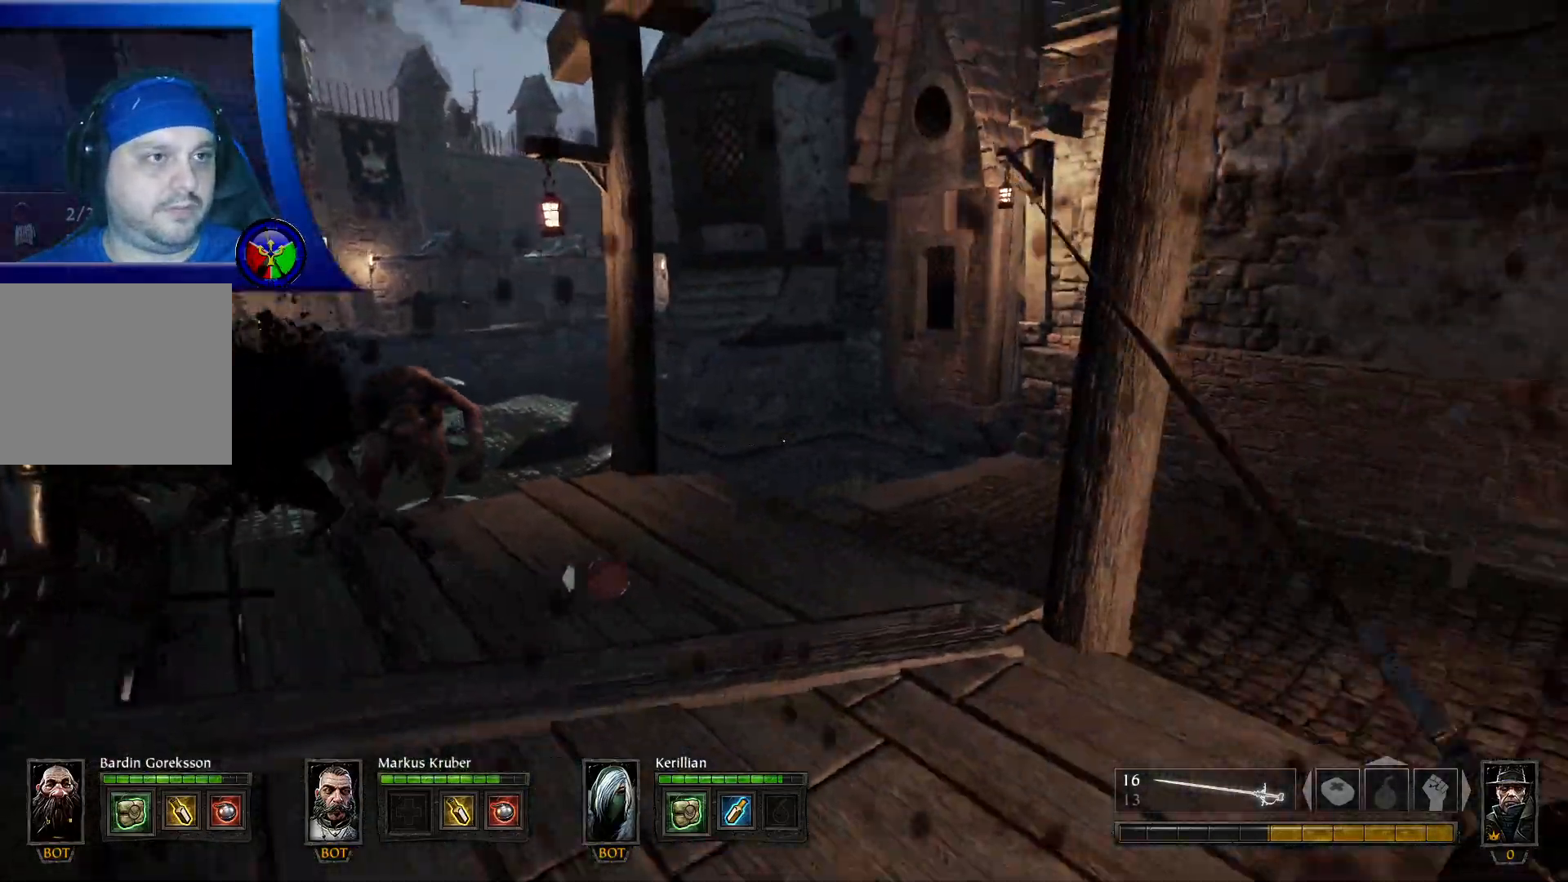
{"buttons": [], "left_stick": "up", "right_stick": "left", "events": [[17, "right_stick", "center"], [33, "left_stick", "center"], [83, "R2", "up"], [417, "left_stick", "up"], [467, "right_stick", "left"]]}
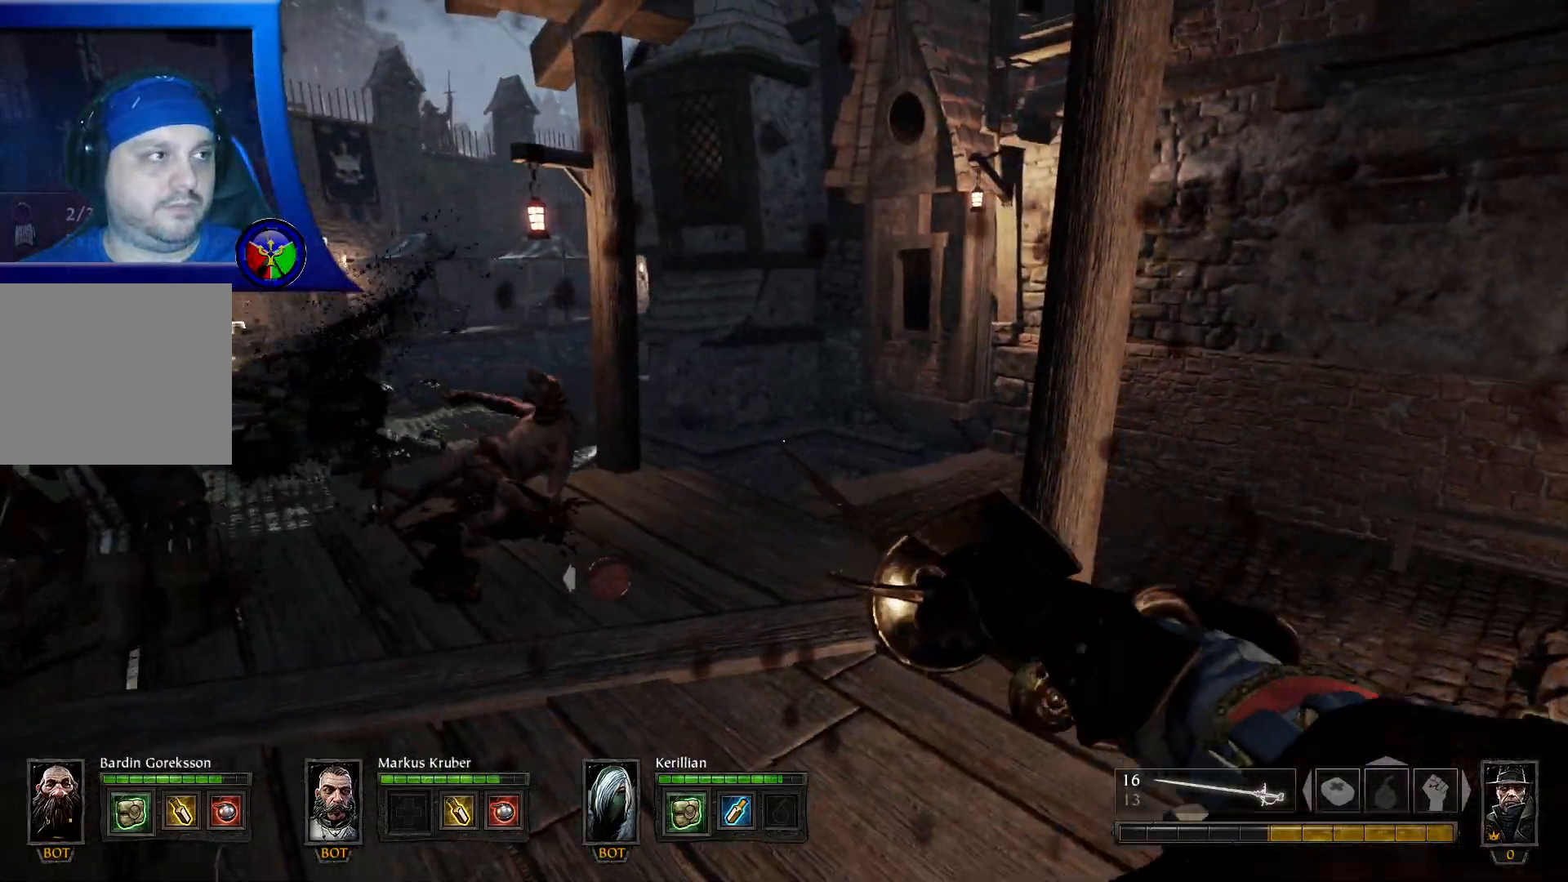
{"buttons": [], "left_stick": "up", "right_stick": "left", "events": [[83, "R2", "down"], [267, "R2", "up"]]}
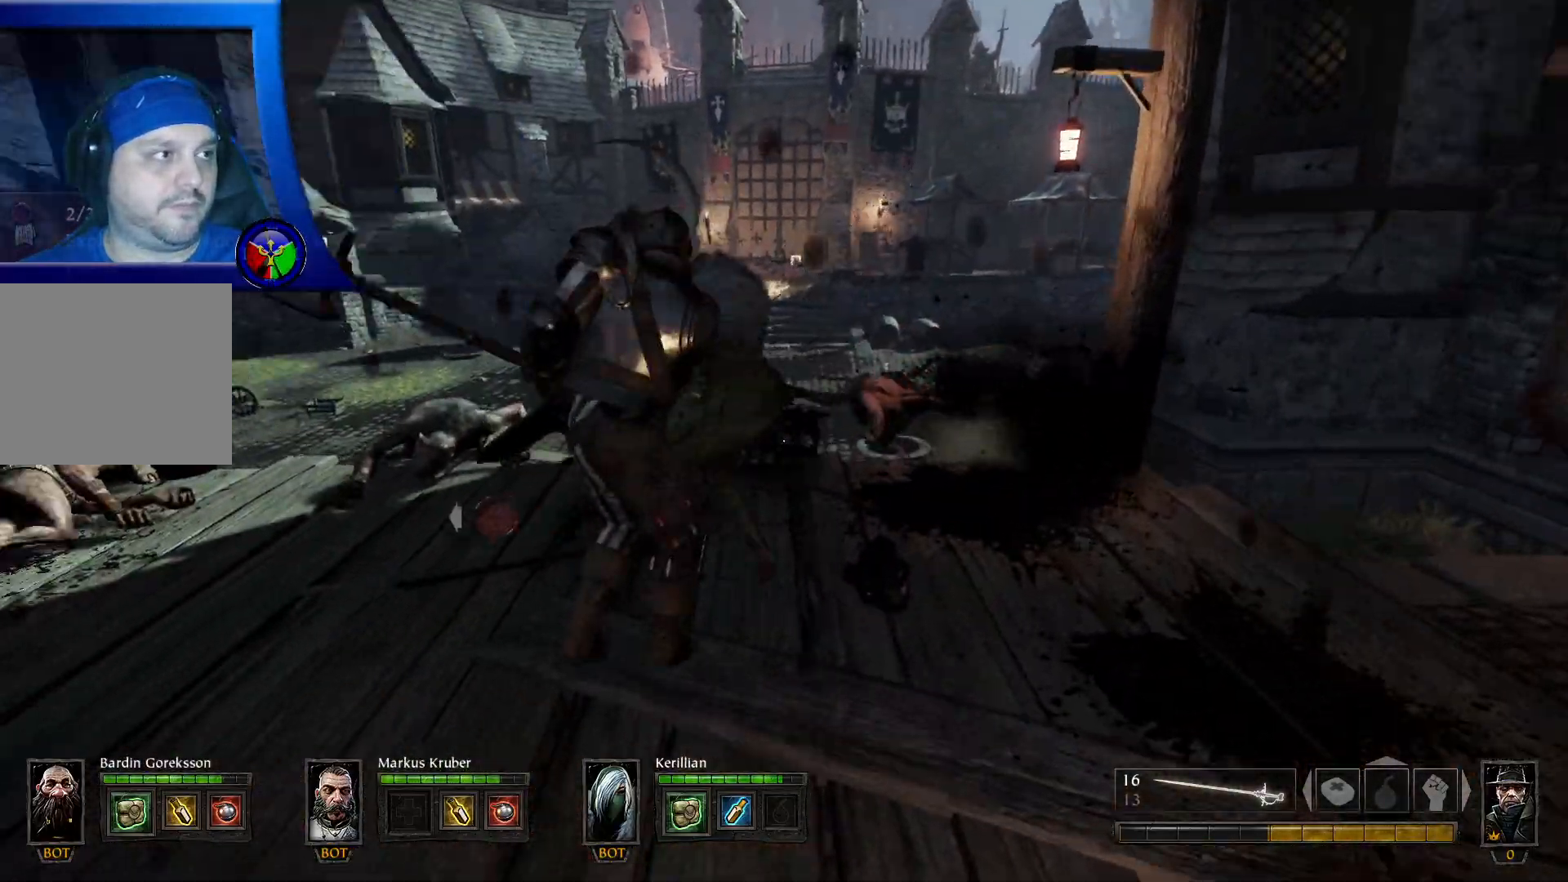
{"buttons": [], "left_stick": "down-right", "right_stick": "left"}
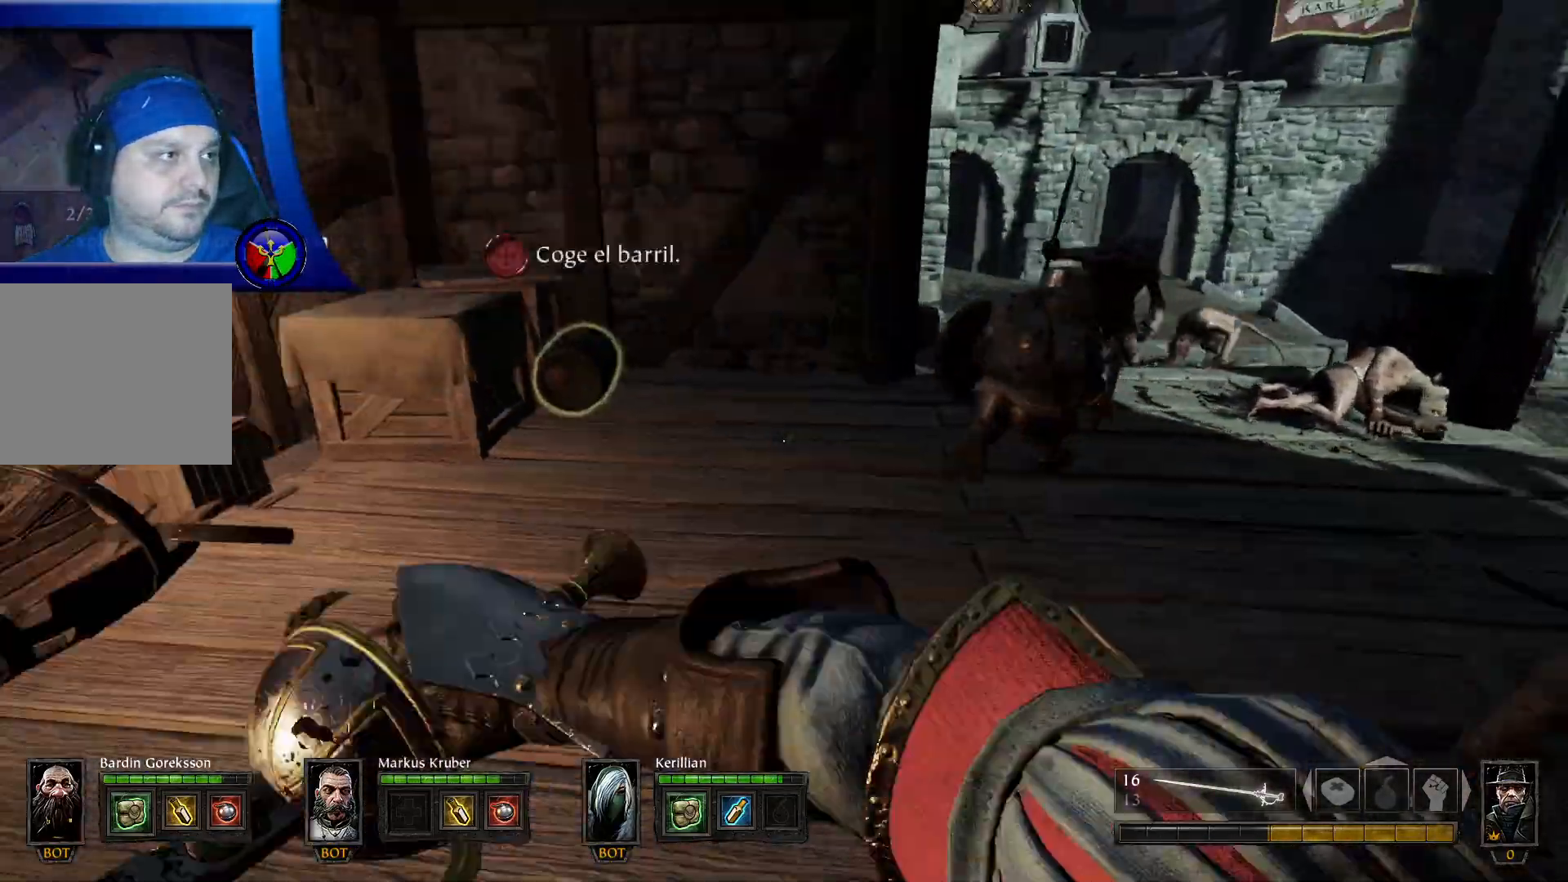
{"buttons": [], "left_stick": "center", "right_stick": "right", "events": [[17, "right_stick", "center"], [300, "left_stick", "center"], [383, "right_stick", "right"]]}
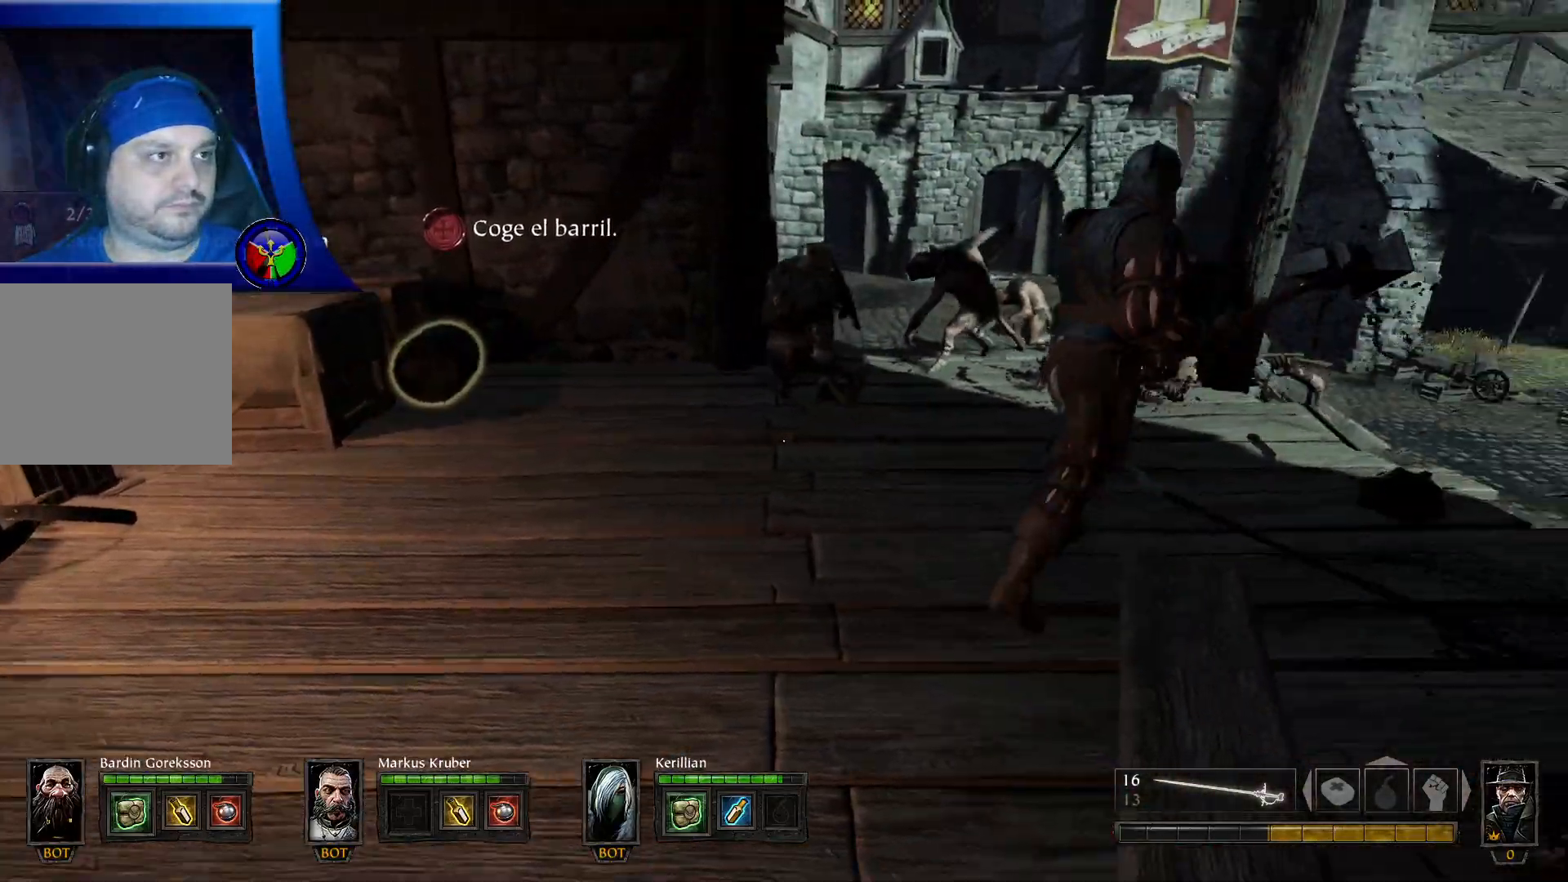
{"buttons": [], "left_stick": "center", "right_stick": "right", "events": [[83, "left_stick", "up"], [333, "left_stick", "center"]]}
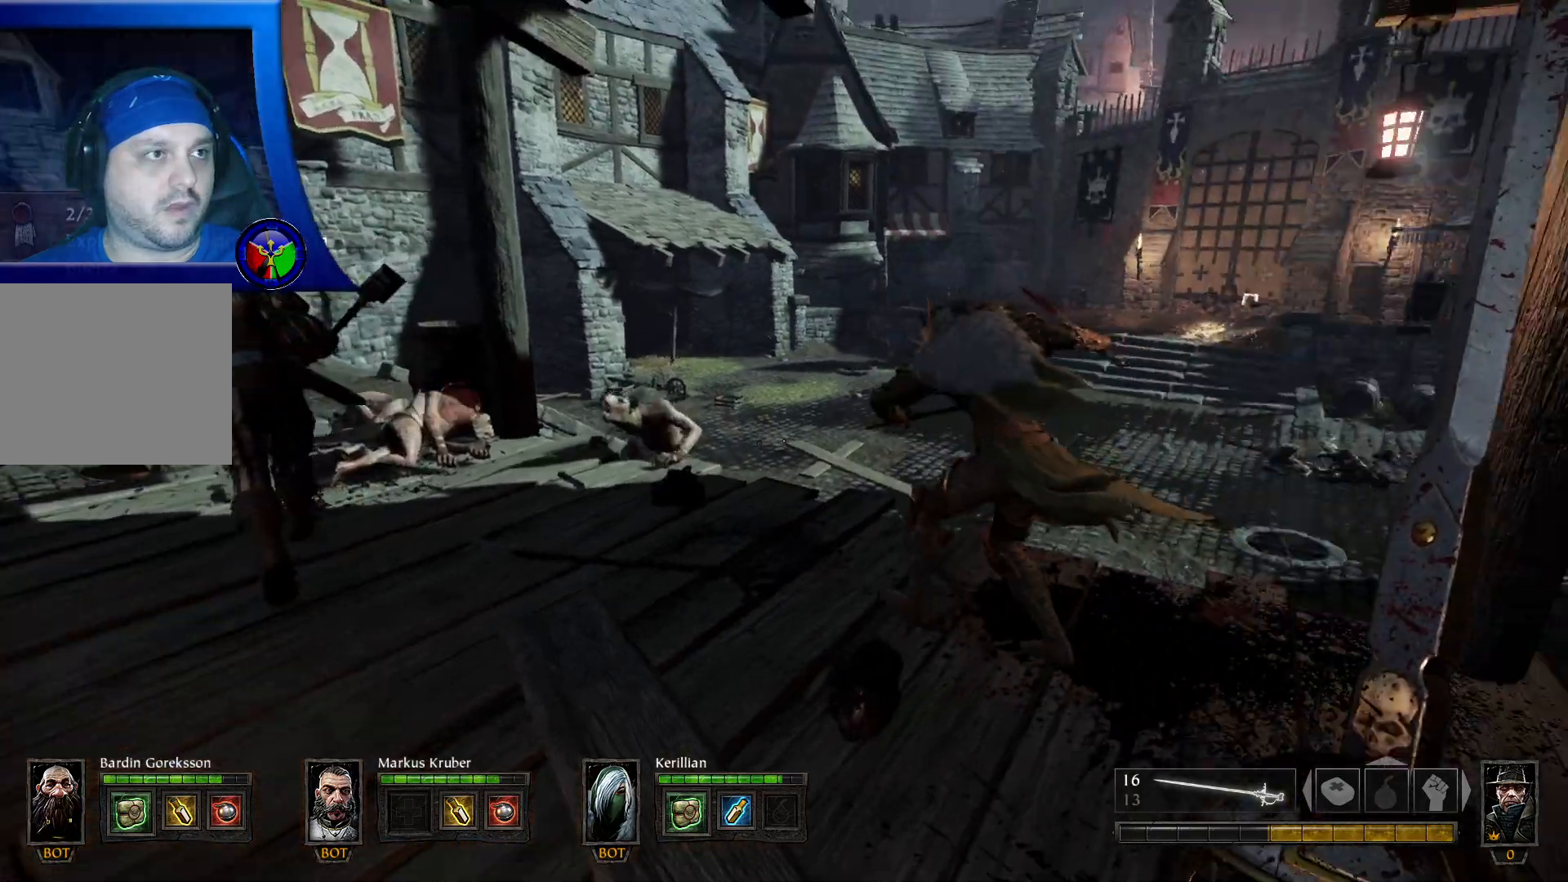
{"buttons": [], "left_stick": "up", "right_stick": "center", "events": [[33, "right_stick", "center"], [267, "left_stick", "up"]]}
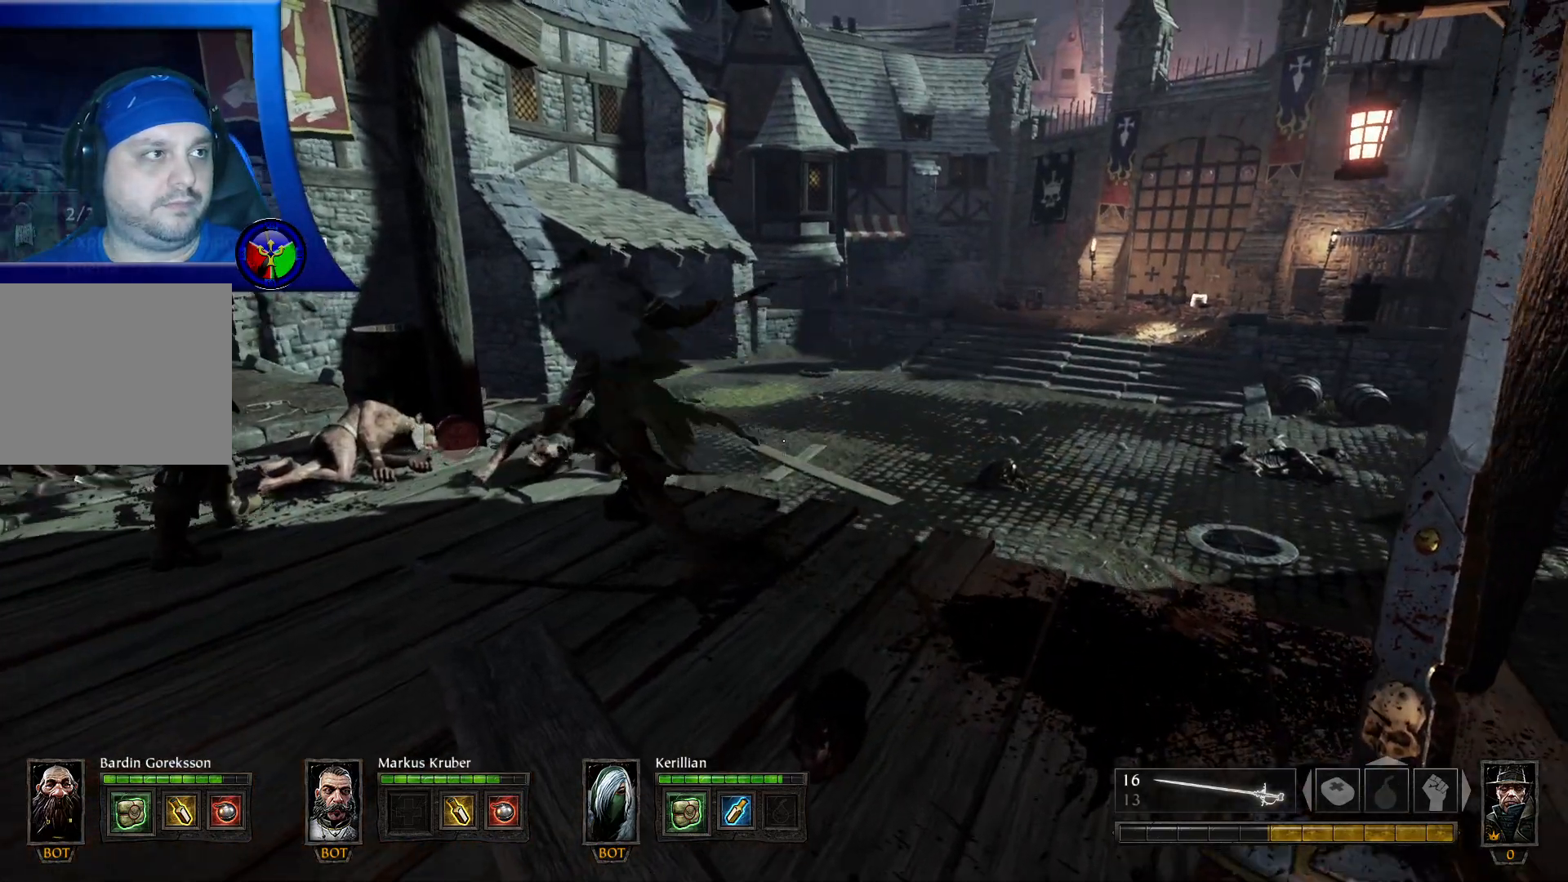
{"buttons": [], "left_stick": "up-left", "right_stick": "center", "events": [[100, "left_stick", "up-left"], [183, "right_stick", "left"], [483, "right_stick", "center"]]}
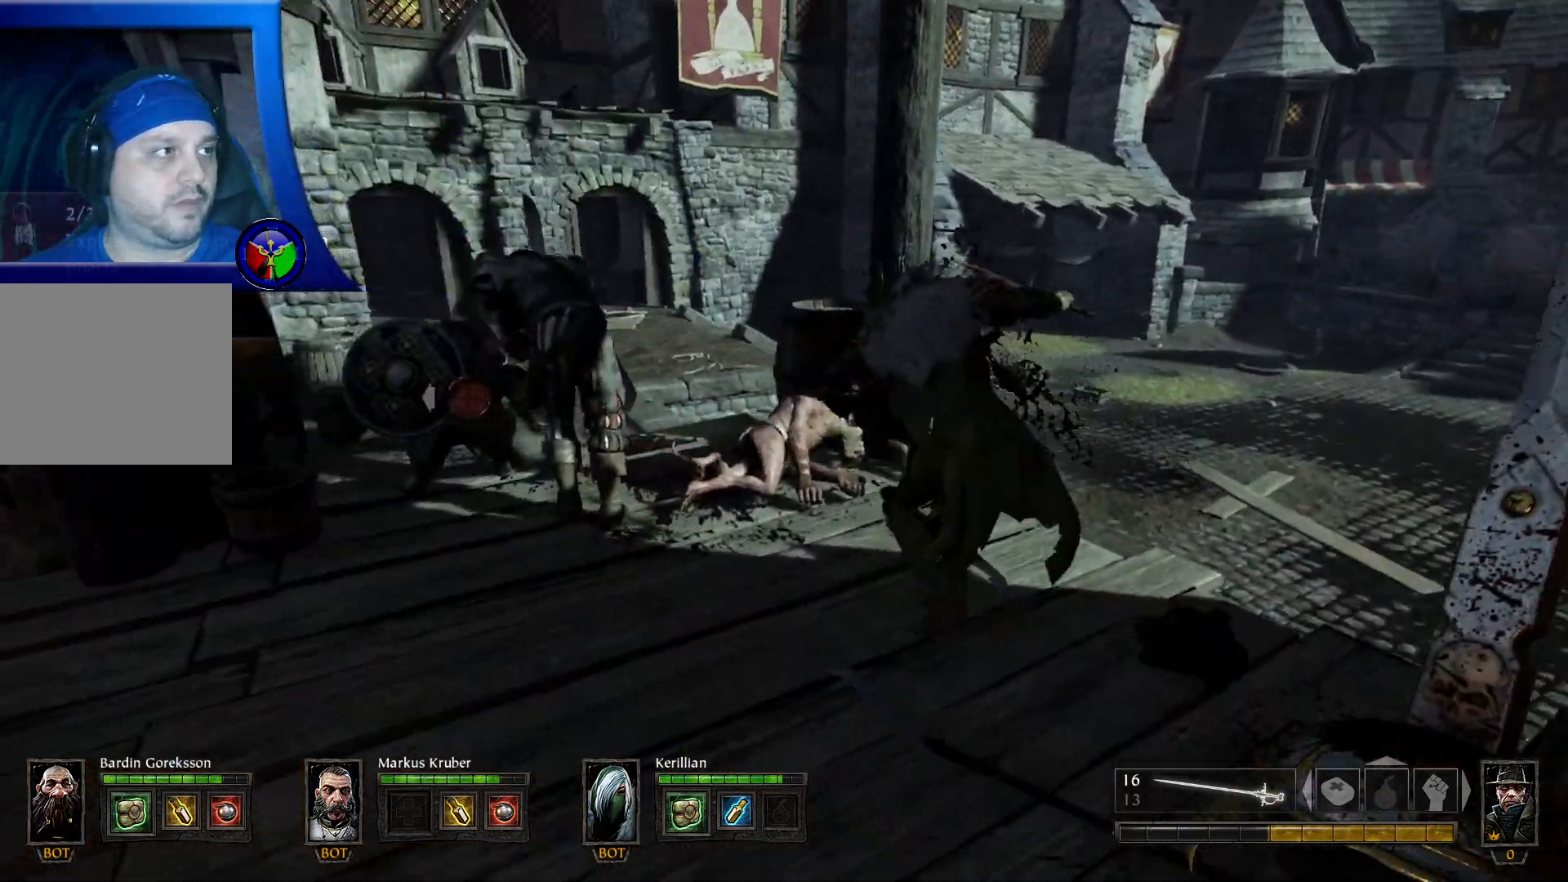
{"buttons": [], "left_stick": "left", "right_stick": "left", "events": [[50, "left_stick", "center"], [233, "right_stick", "left"], [317, "left_stick", "down-left"], [433, "left_stick", "left"]]}
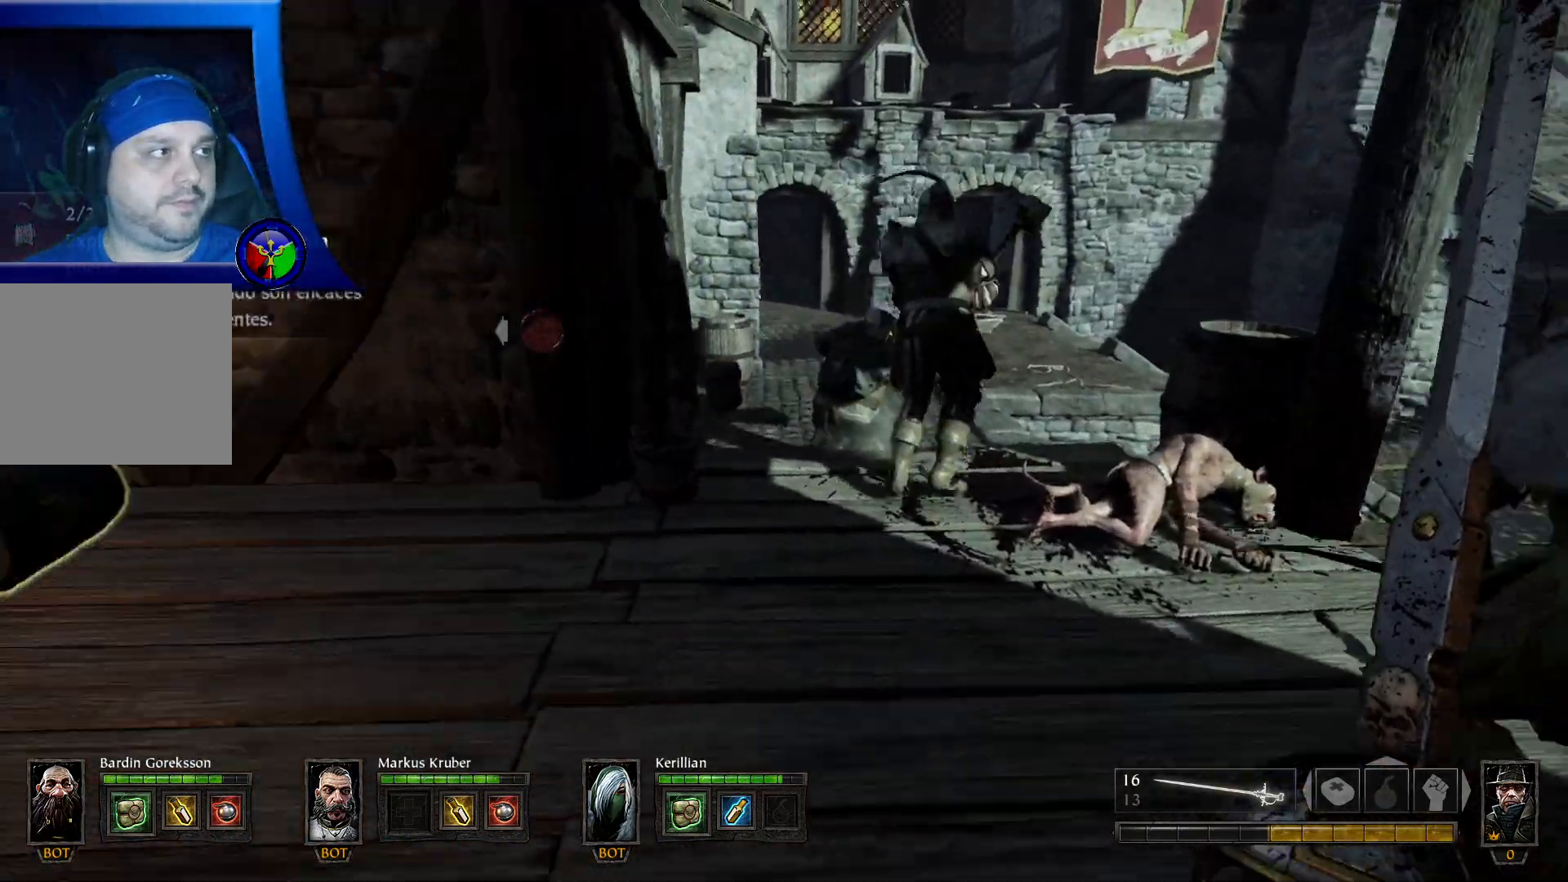
{"buttons": ["Y"], "left_stick": "up-left", "right_stick": "down", "events": [[50, "left_stick", "up-left"], [233, "Y", "down"], [267, "right_stick", "center"], [317, "Y", "up"], [367, "right_stick", "down"], [483, "Y", "down"]]}
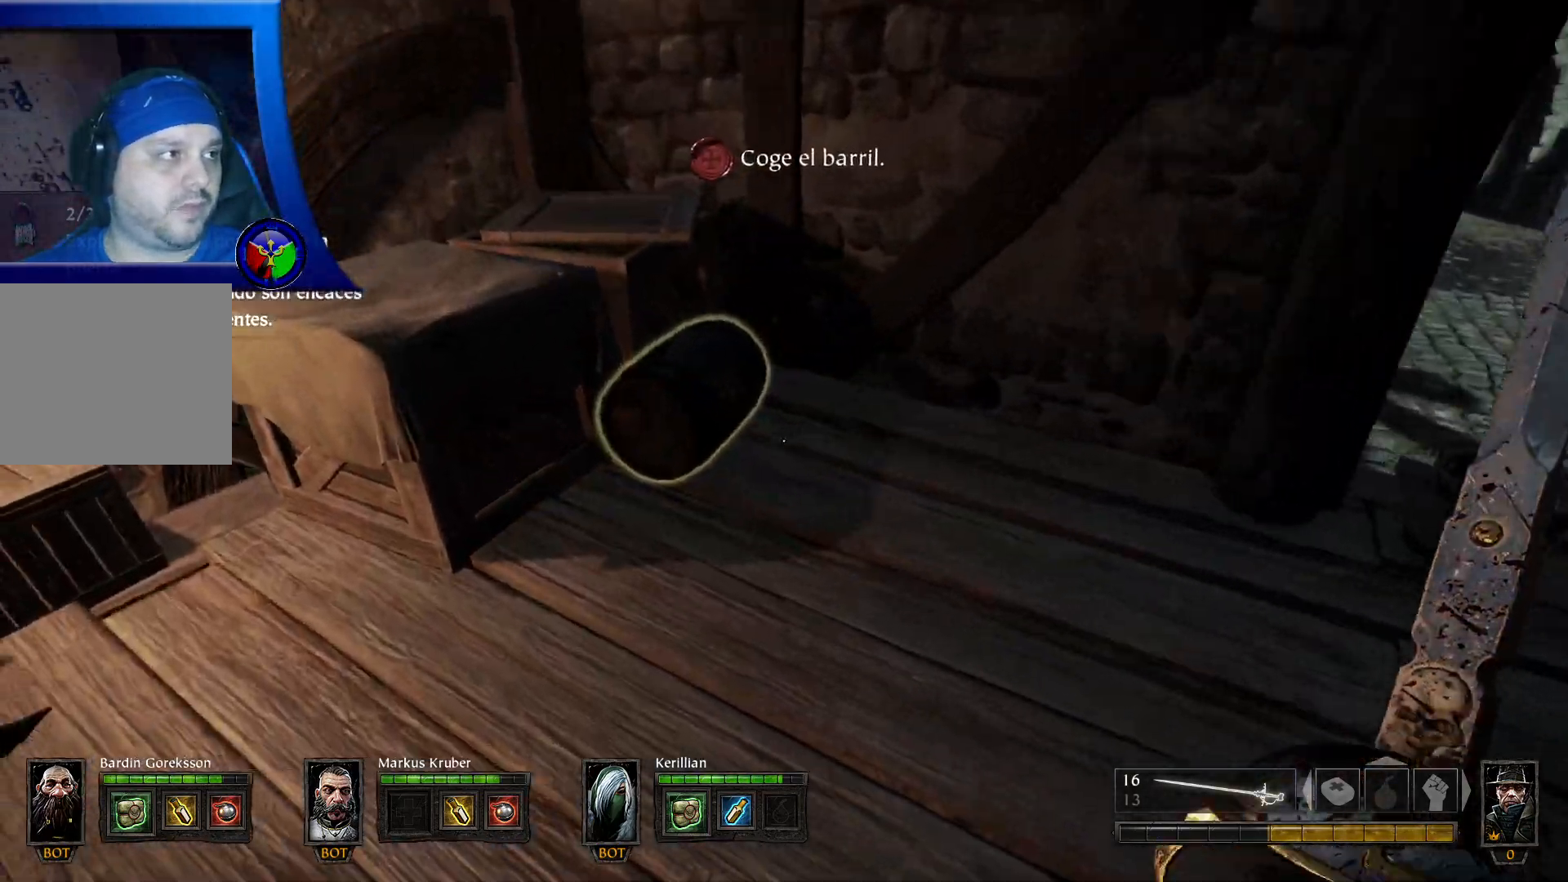
{"buttons": ["X", "Y"], "left_stick": "center", "right_stick": "center", "events": [[50, "right_stick", "center"], [317, "left_stick", "center"], [350, "X", "down"]]}
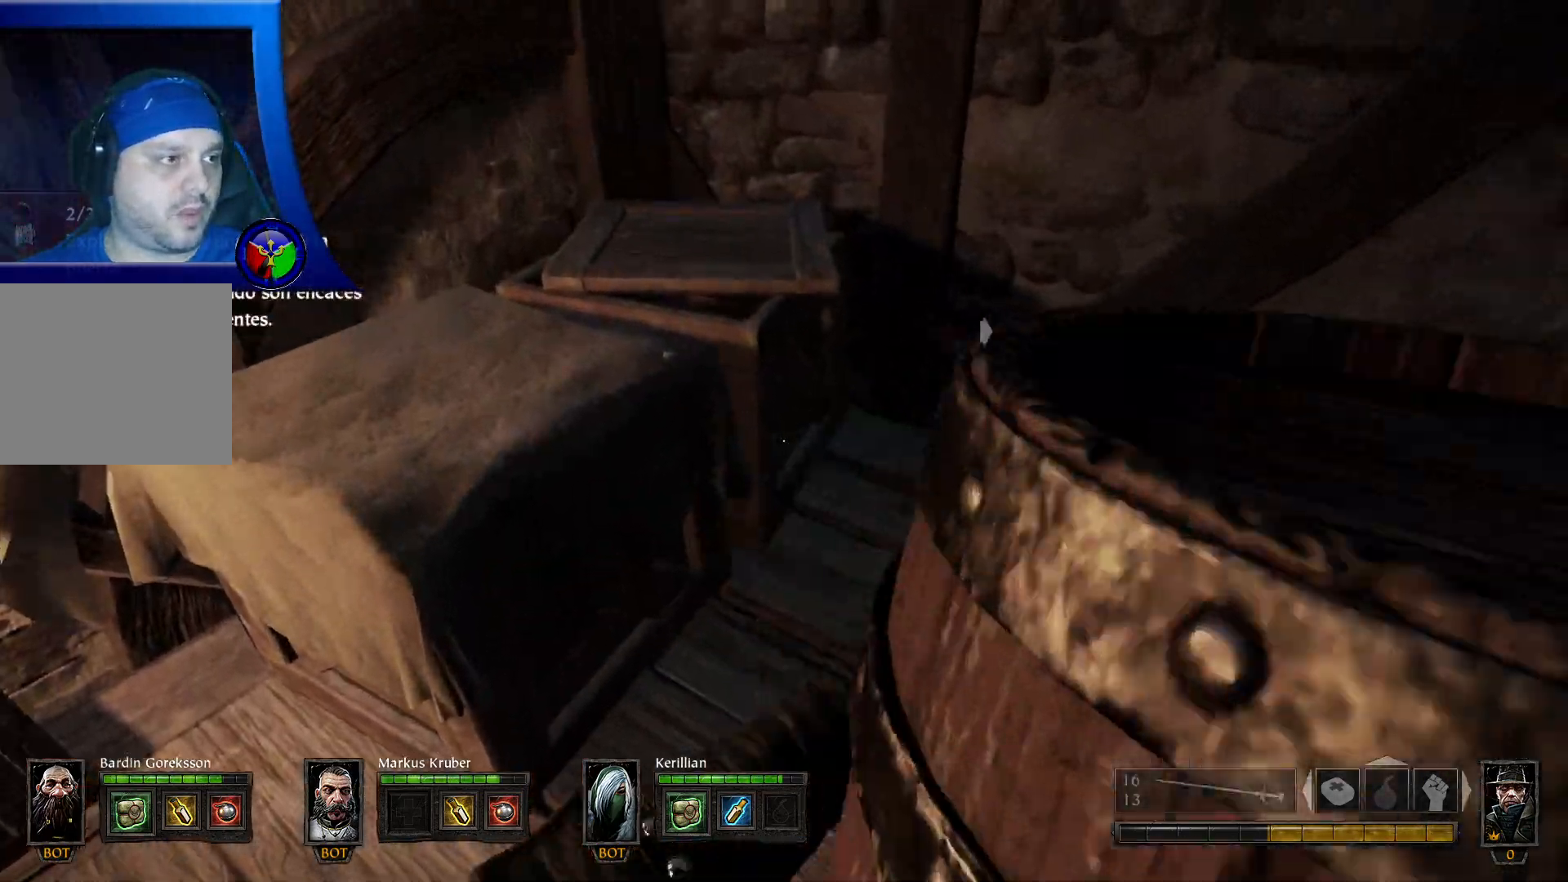
{"buttons": ["Y"], "left_stick": "right", "right_stick": "right", "events": [[17, "X", "up"], [200, "left_stick", "right"], [217, "right_stick", "right"]]}
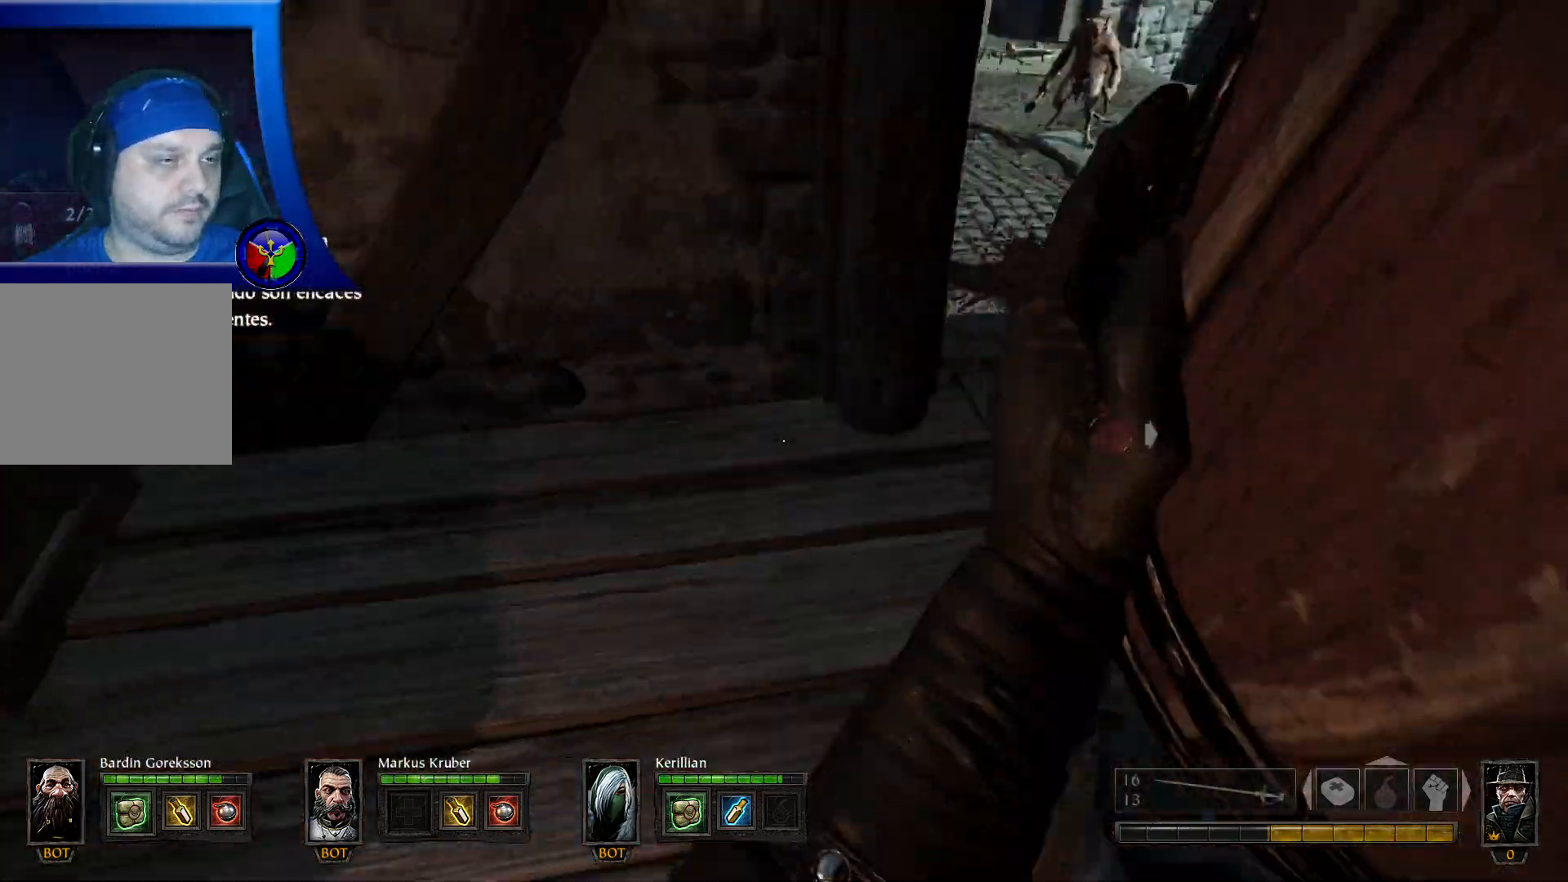
{"buttons": ["Y"], "left_stick": "up", "right_stick": "right", "events": [[167, "left_stick", "up-right"], [283, "Y", "up"], [433, "Y", "down"], [450, "left_stick", "up"]]}
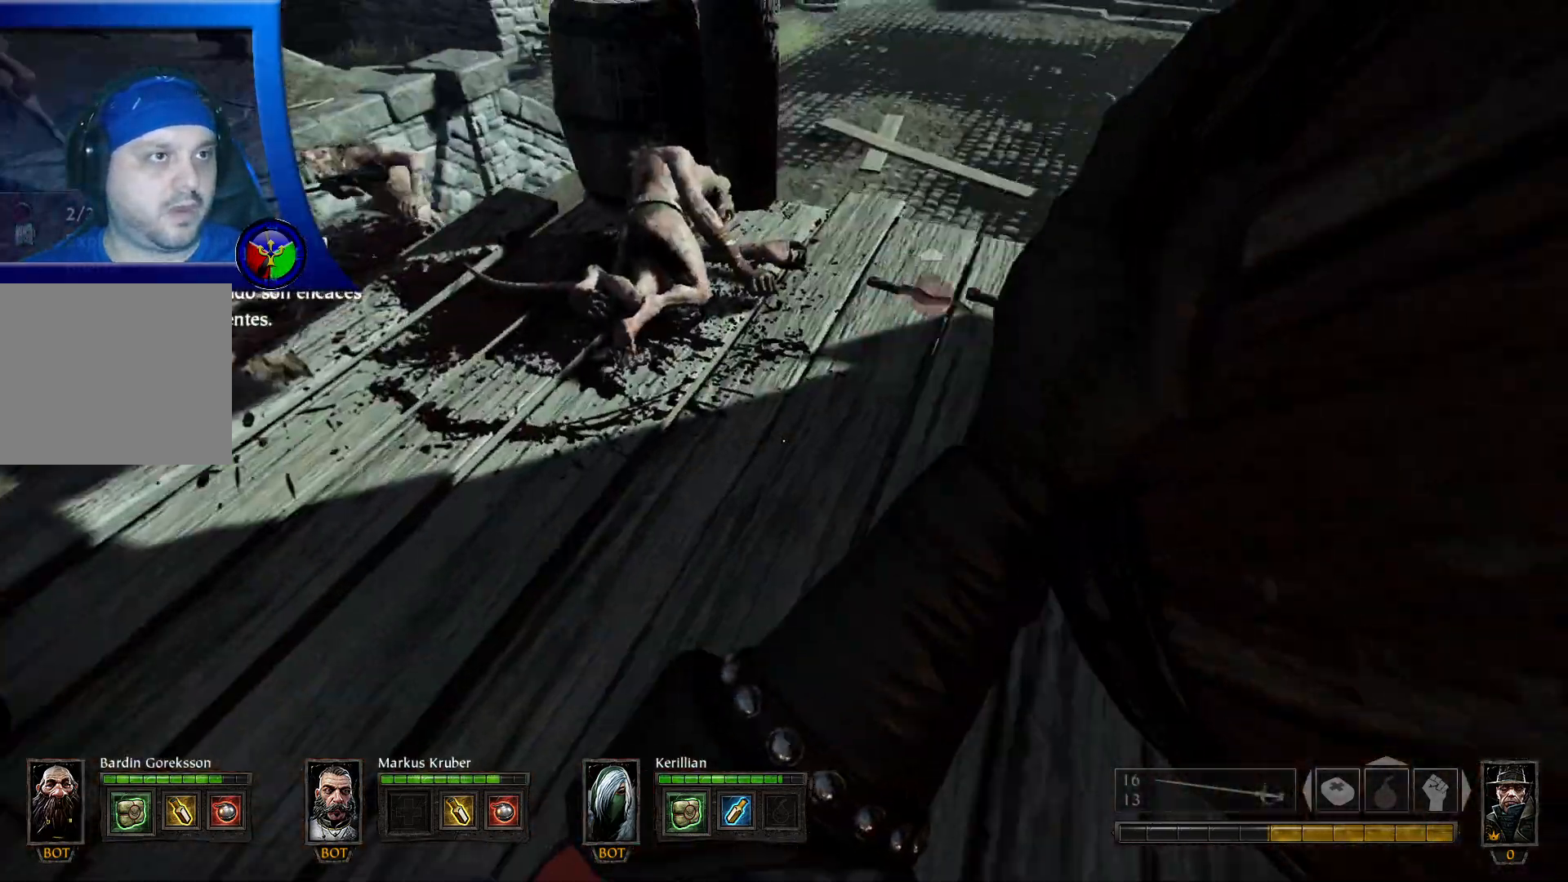
{"buttons": ["Y"], "left_stick": "up", "right_stick": "left", "events": [[167, "right_stick", "center"], [400, "right_stick", "left"], [450, "R2", "down"], [500, "R2", "up"]]}
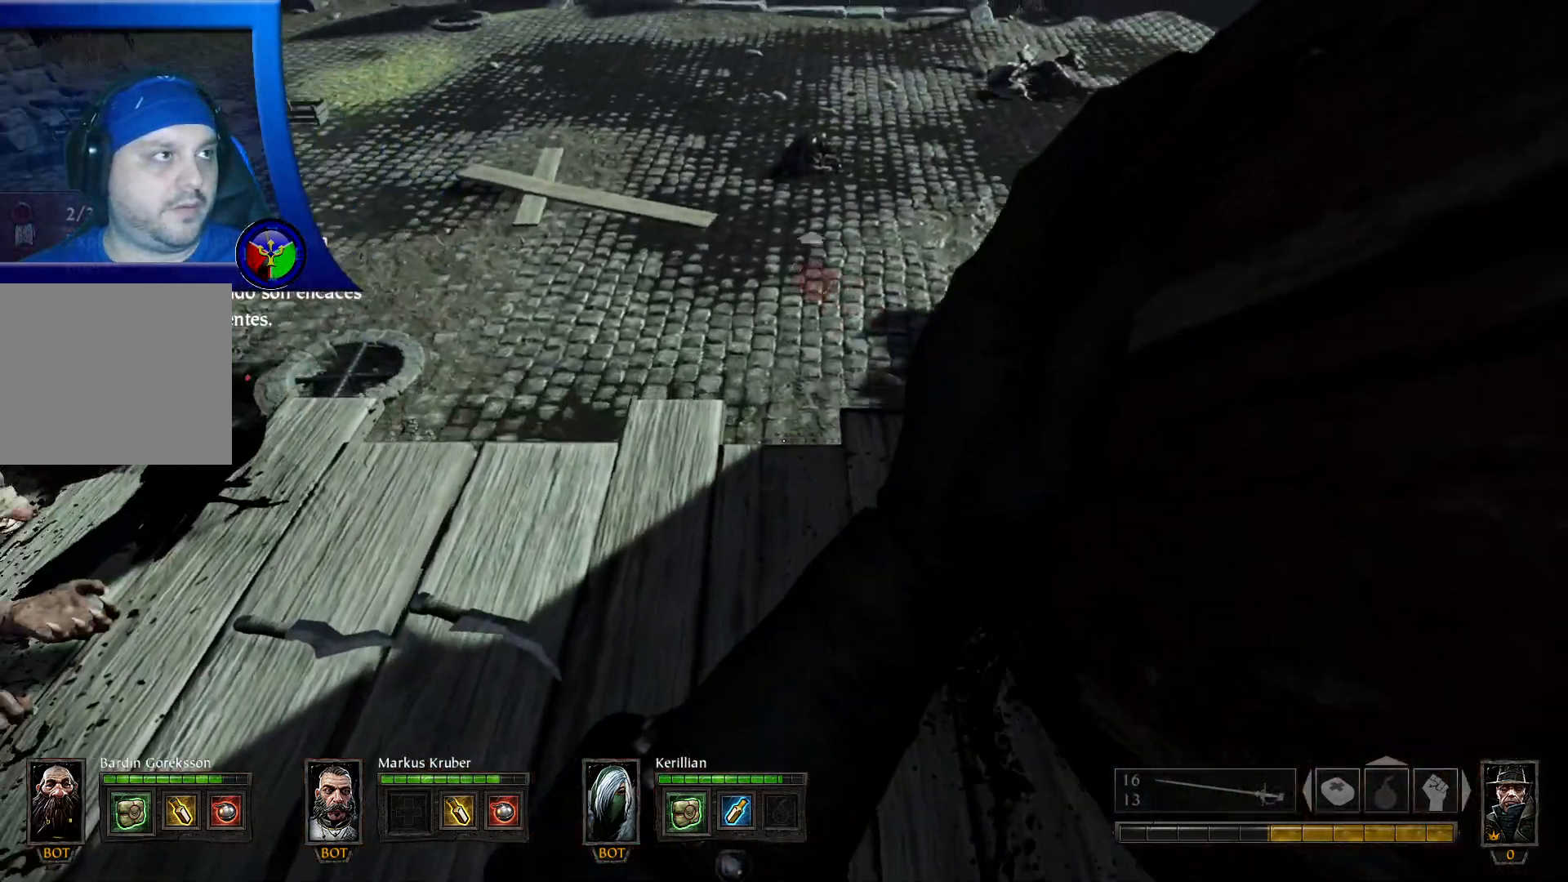
{"buttons": ["Y"], "left_stick": "up", "right_stick": "center", "events": [[50, "right_stick", "up"], [367, "right_stick", "center"]]}
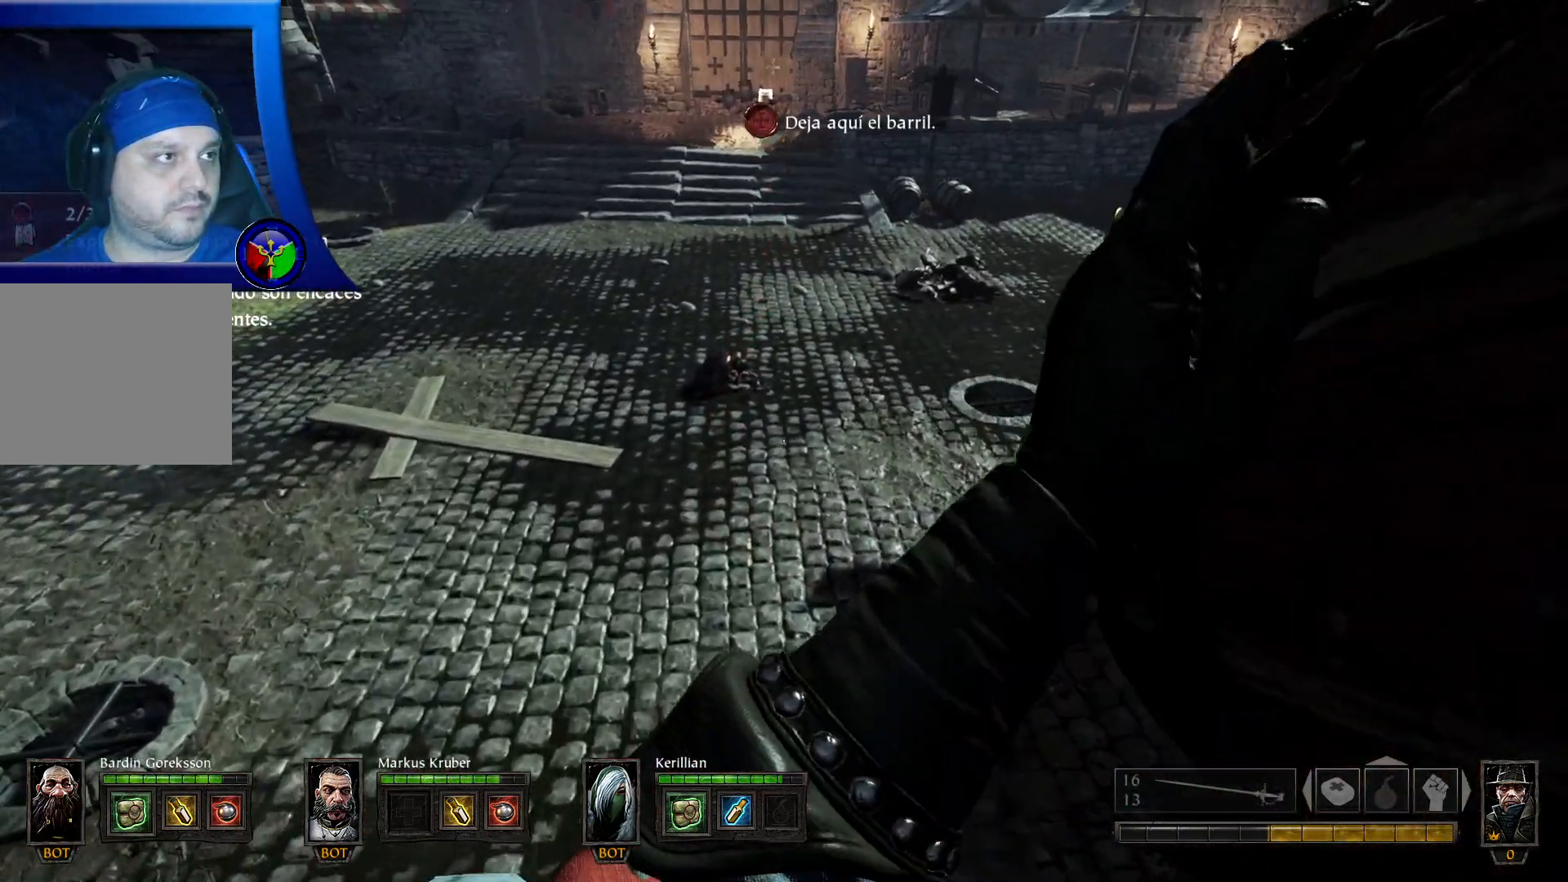
{"buttons": ["Y"], "left_stick": "up", "right_stick": "up", "events": [[150, "right_stick", "up"], [283, "Y", "up"], [433, "Y", "down"]]}
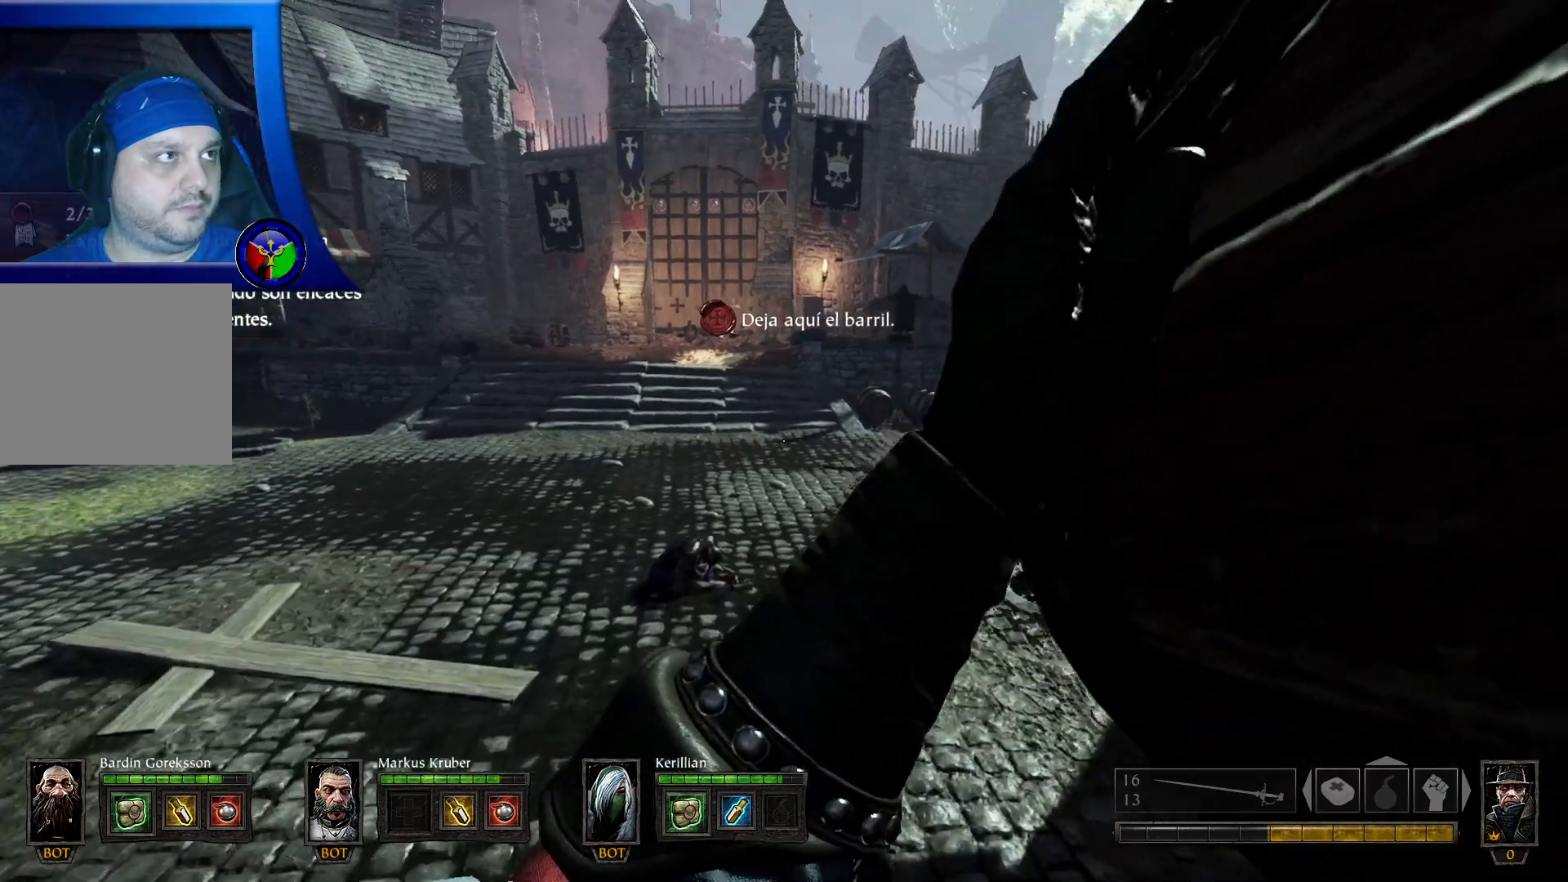
{"buttons": ["Y"], "left_stick": "up", "right_stick": "center", "events": [[67, "right_stick", "center"]]}
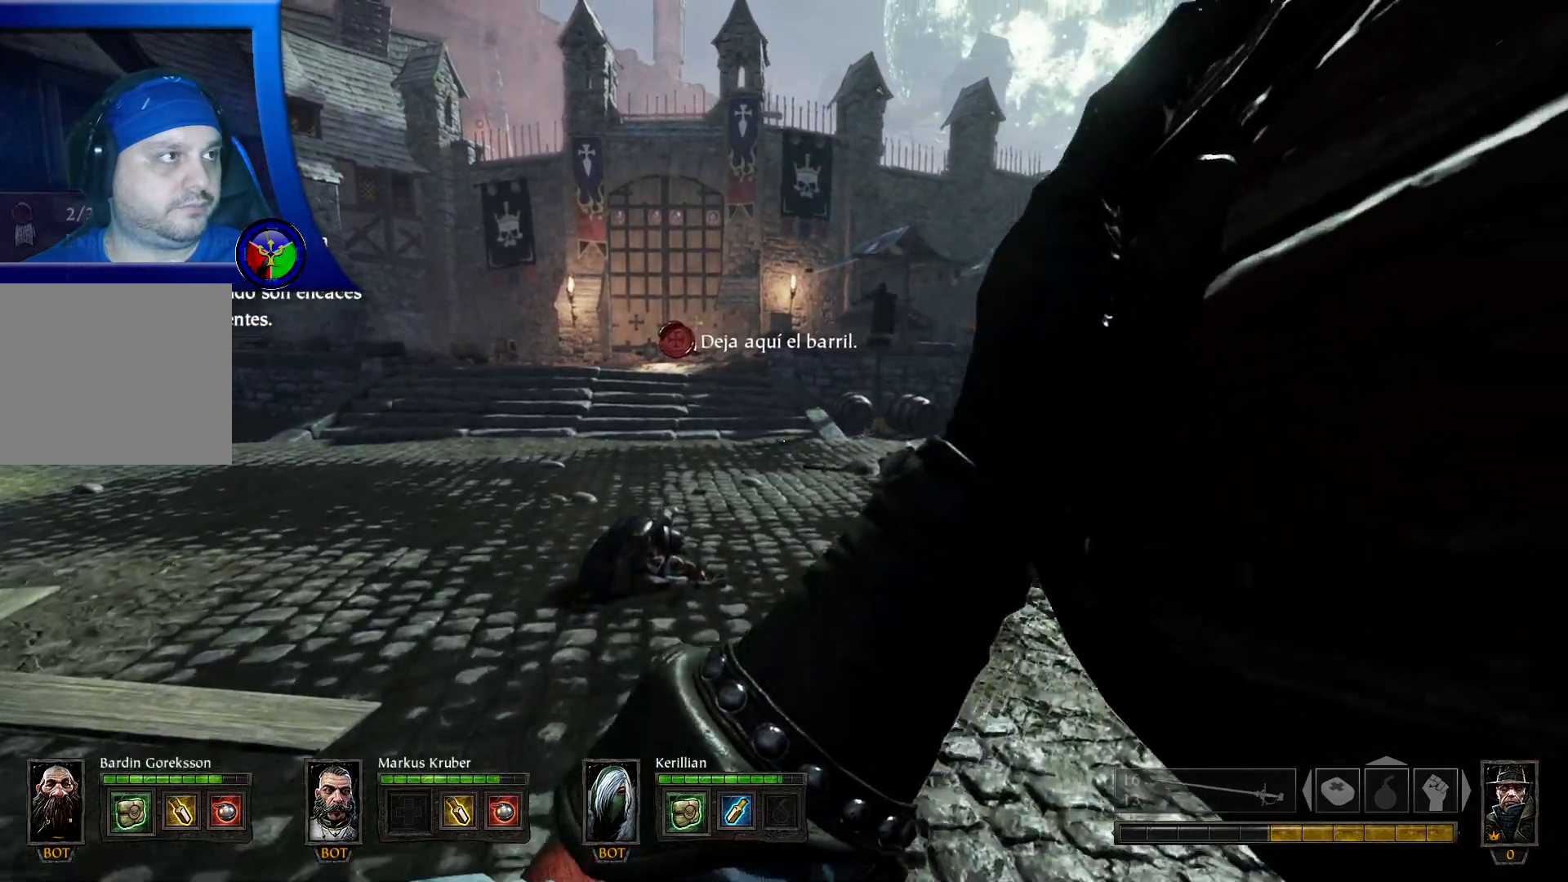
{"buttons": ["Y"], "left_stick": "up", "right_stick": "center", "events": []}
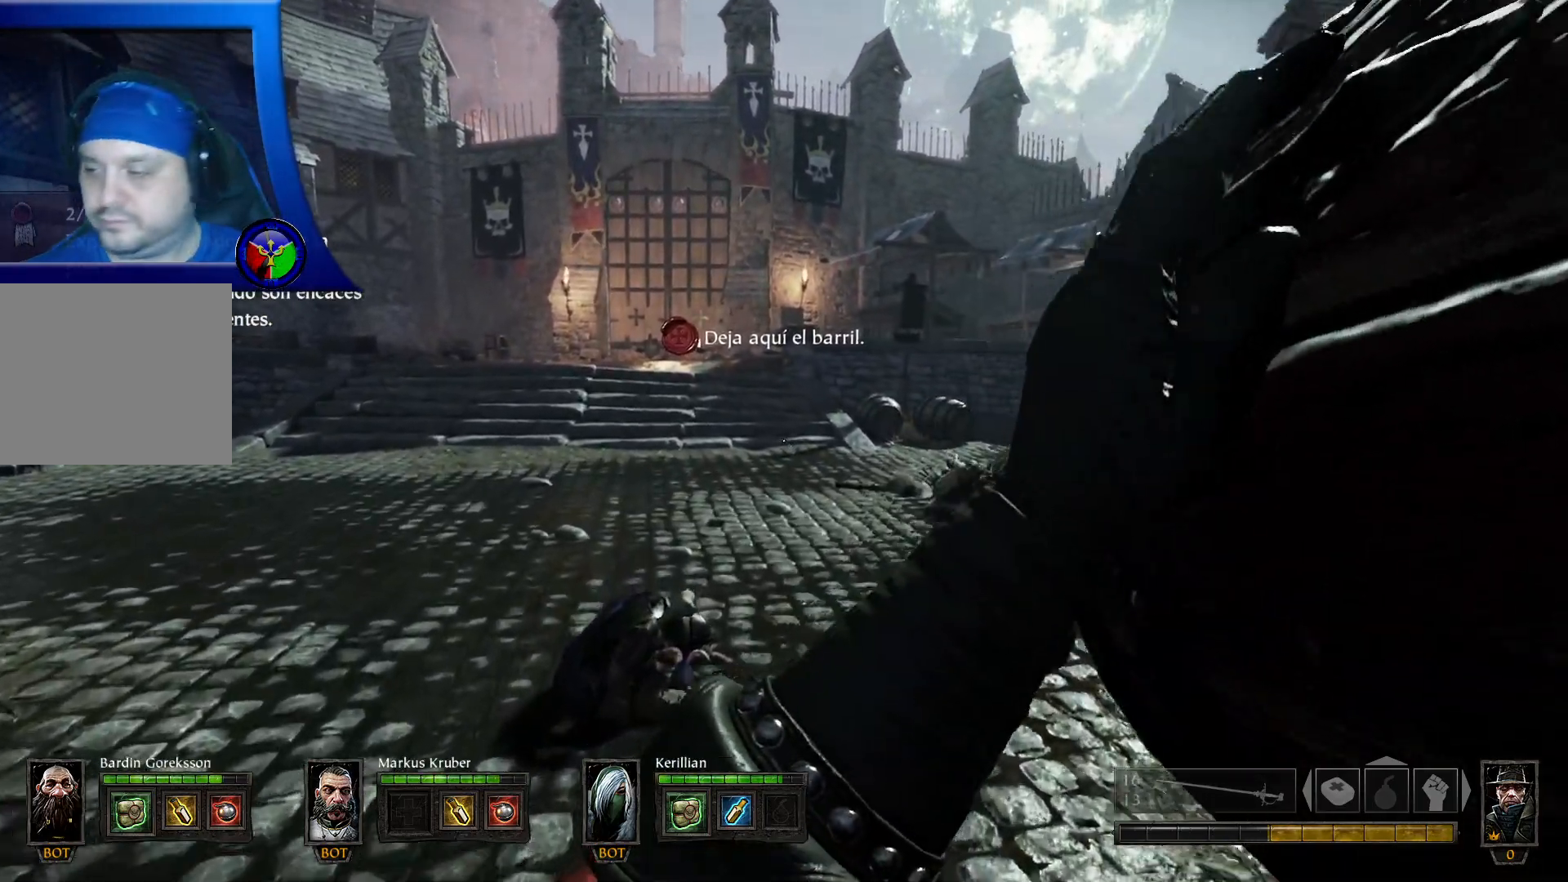
{"buttons": [], "left_stick": "up", "right_stick": "center", "events": [[150, "Y", "up"]]}
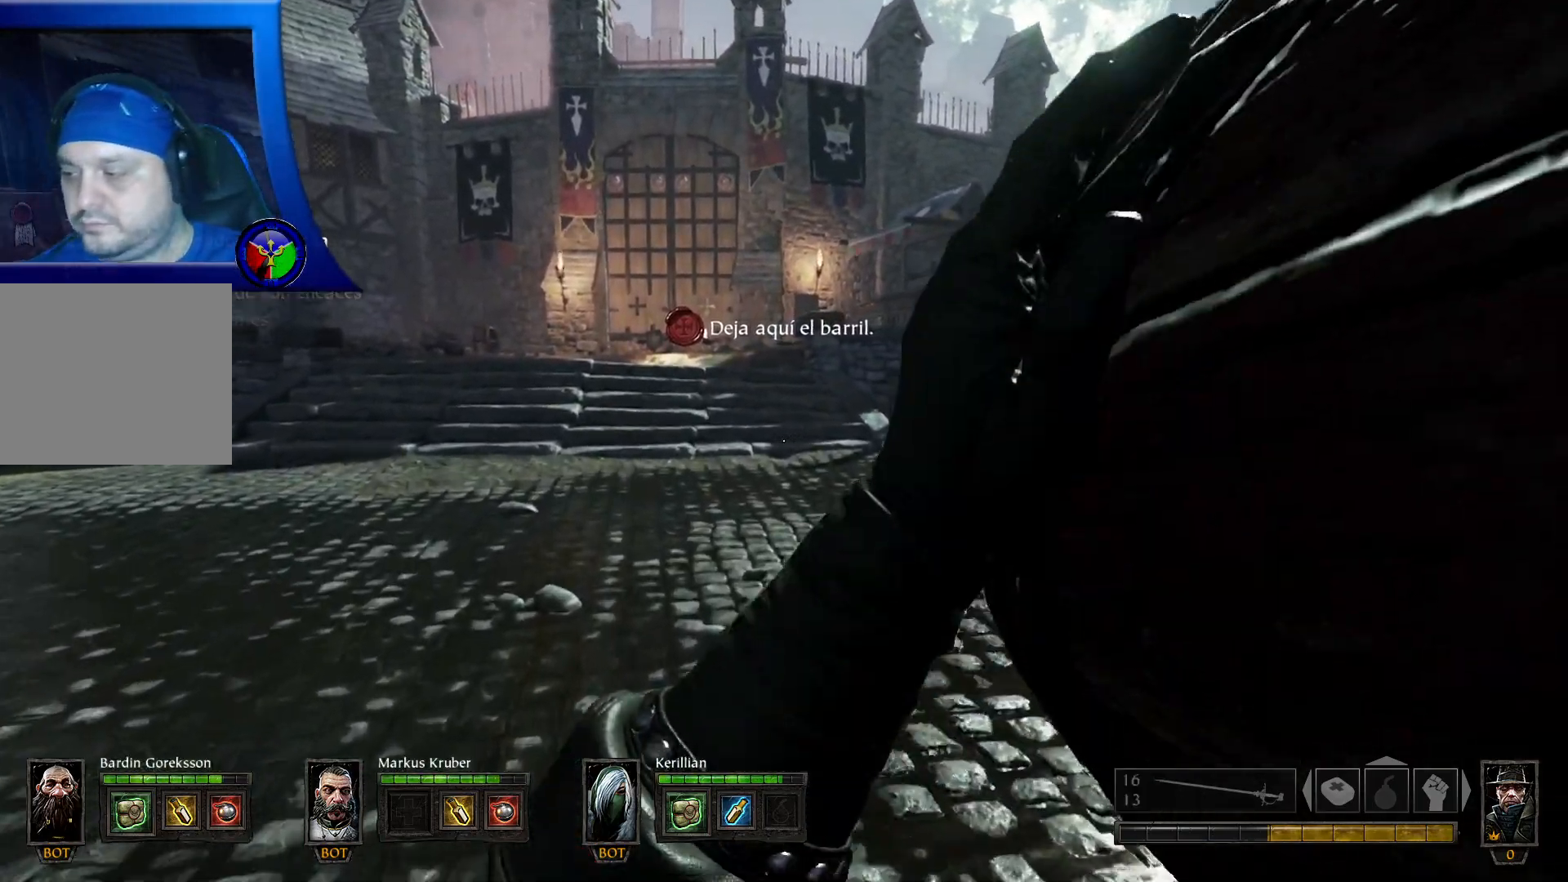
{"buttons": [], "left_stick": "up", "right_stick": "center", "events": []}
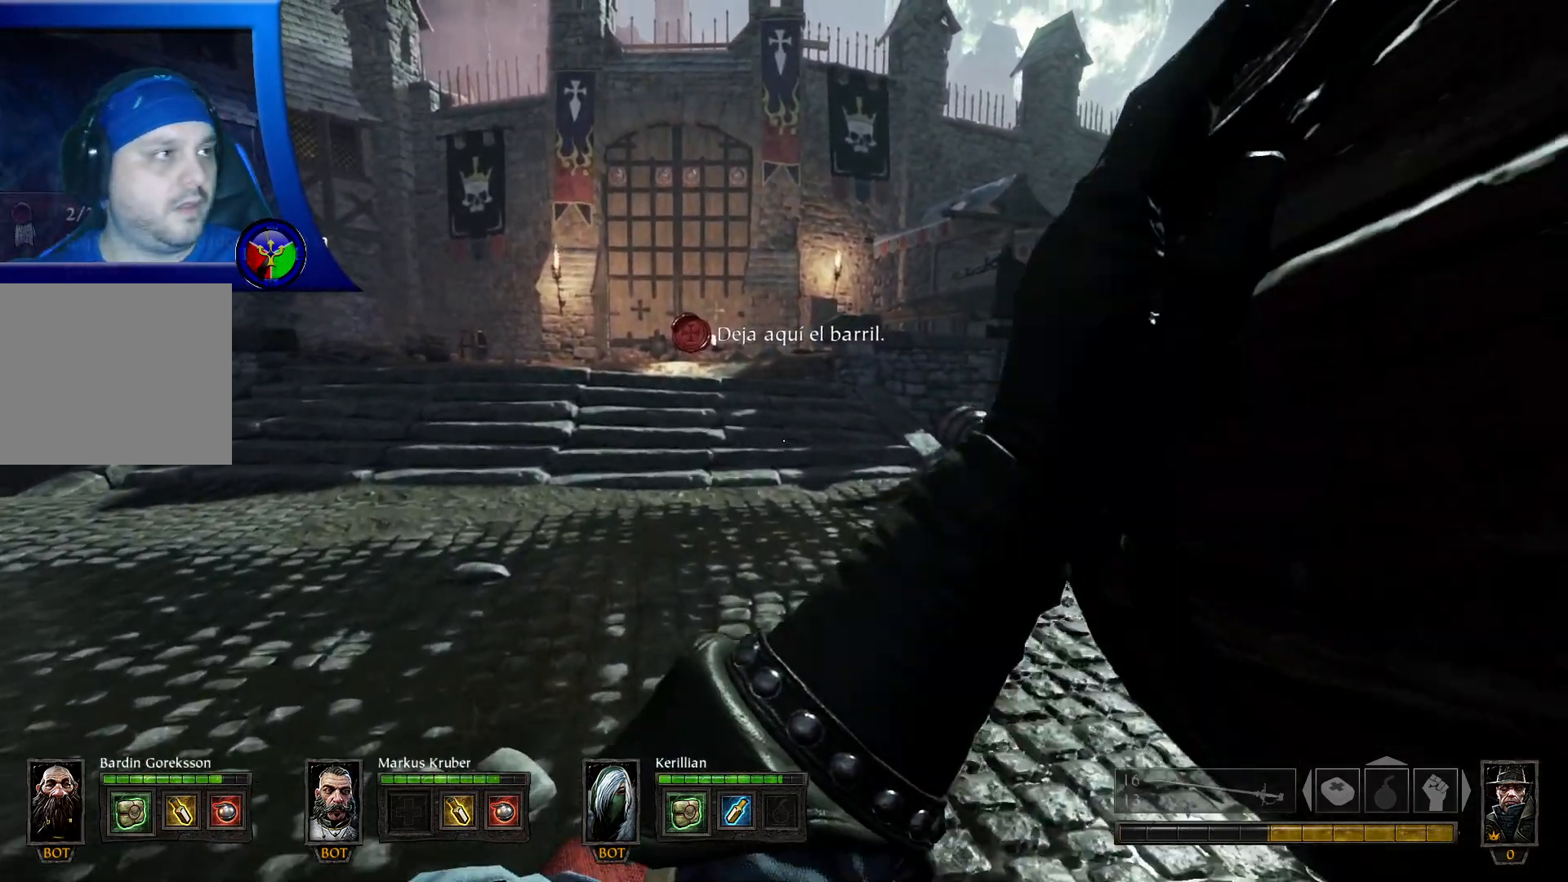
{"buttons": [], "left_stick": "up", "right_stick": "center", "events": []}
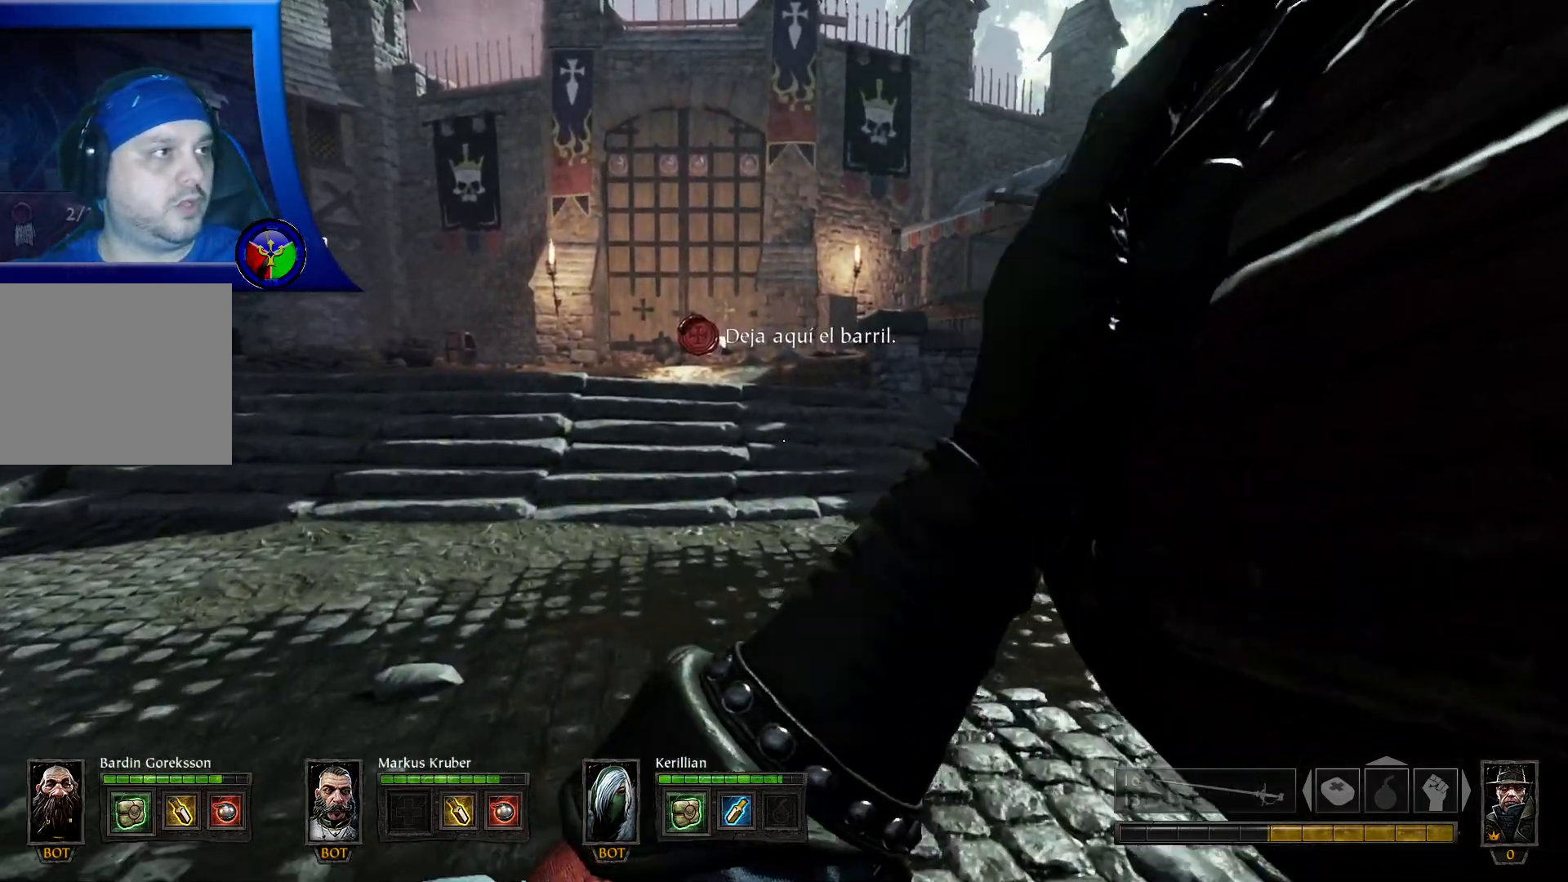
{"buttons": [], "left_stick": "up", "right_stick": "center", "events": []}
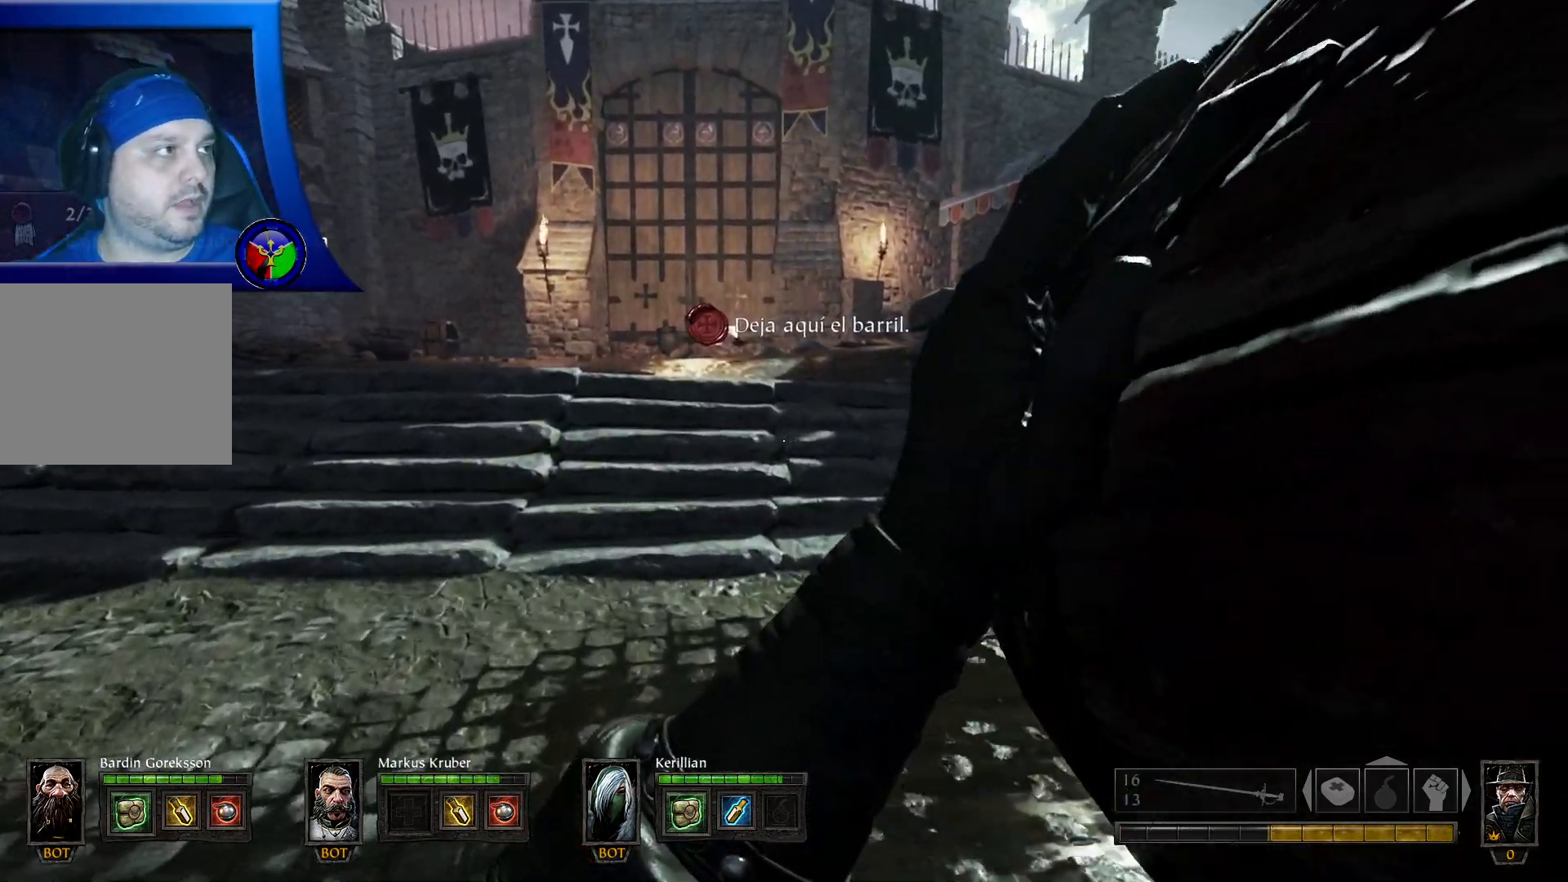
{"buttons": [], "left_stick": "up", "right_stick": "center", "events": []}
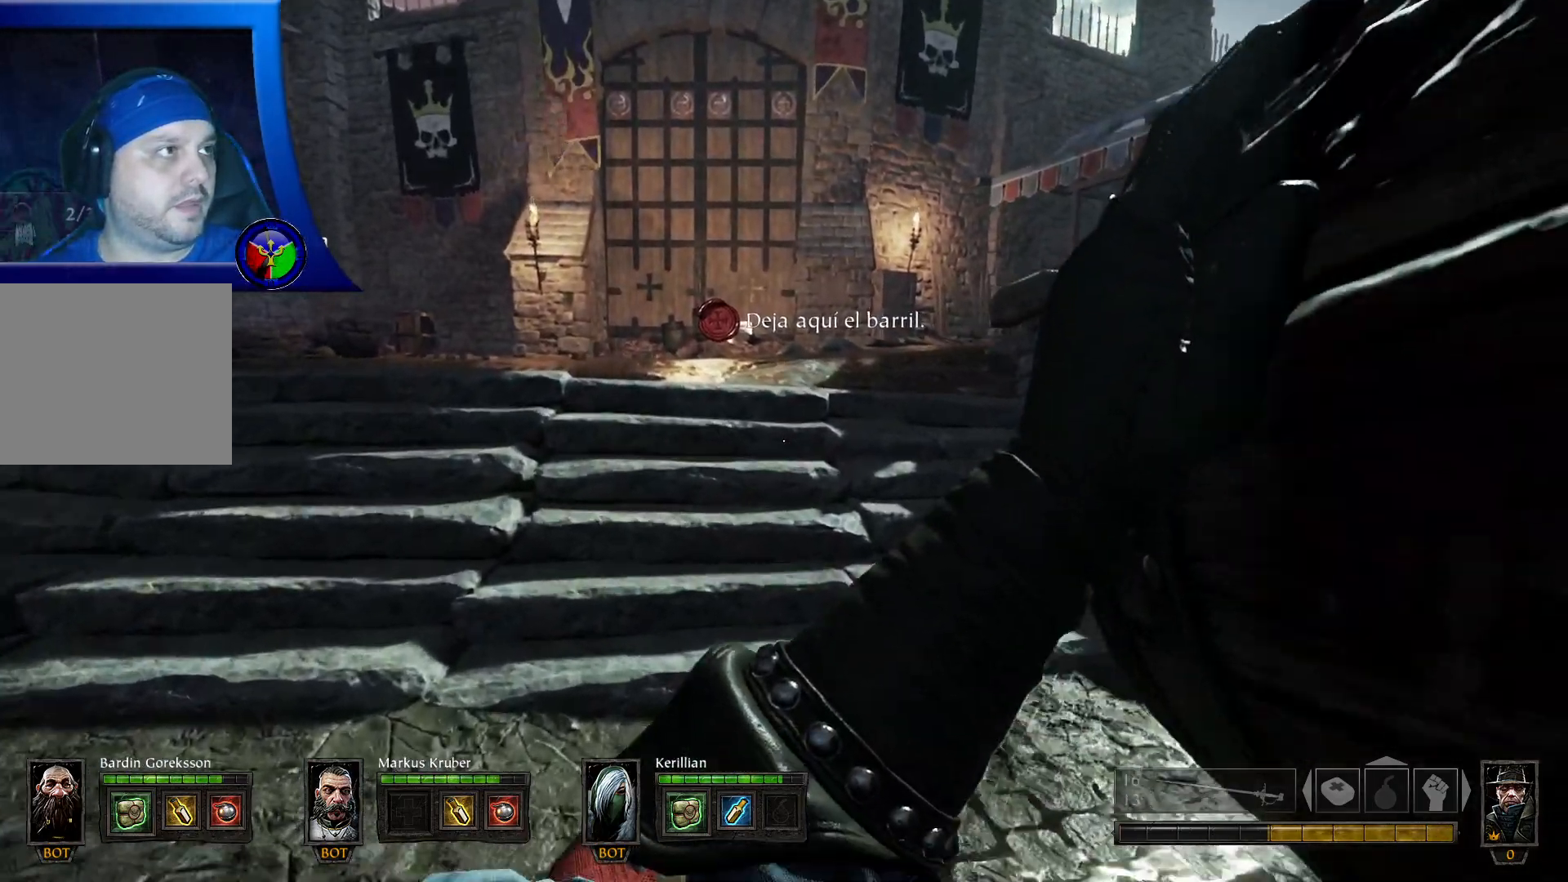
{"buttons": [], "left_stick": "up", "right_stick": "center", "events": []}
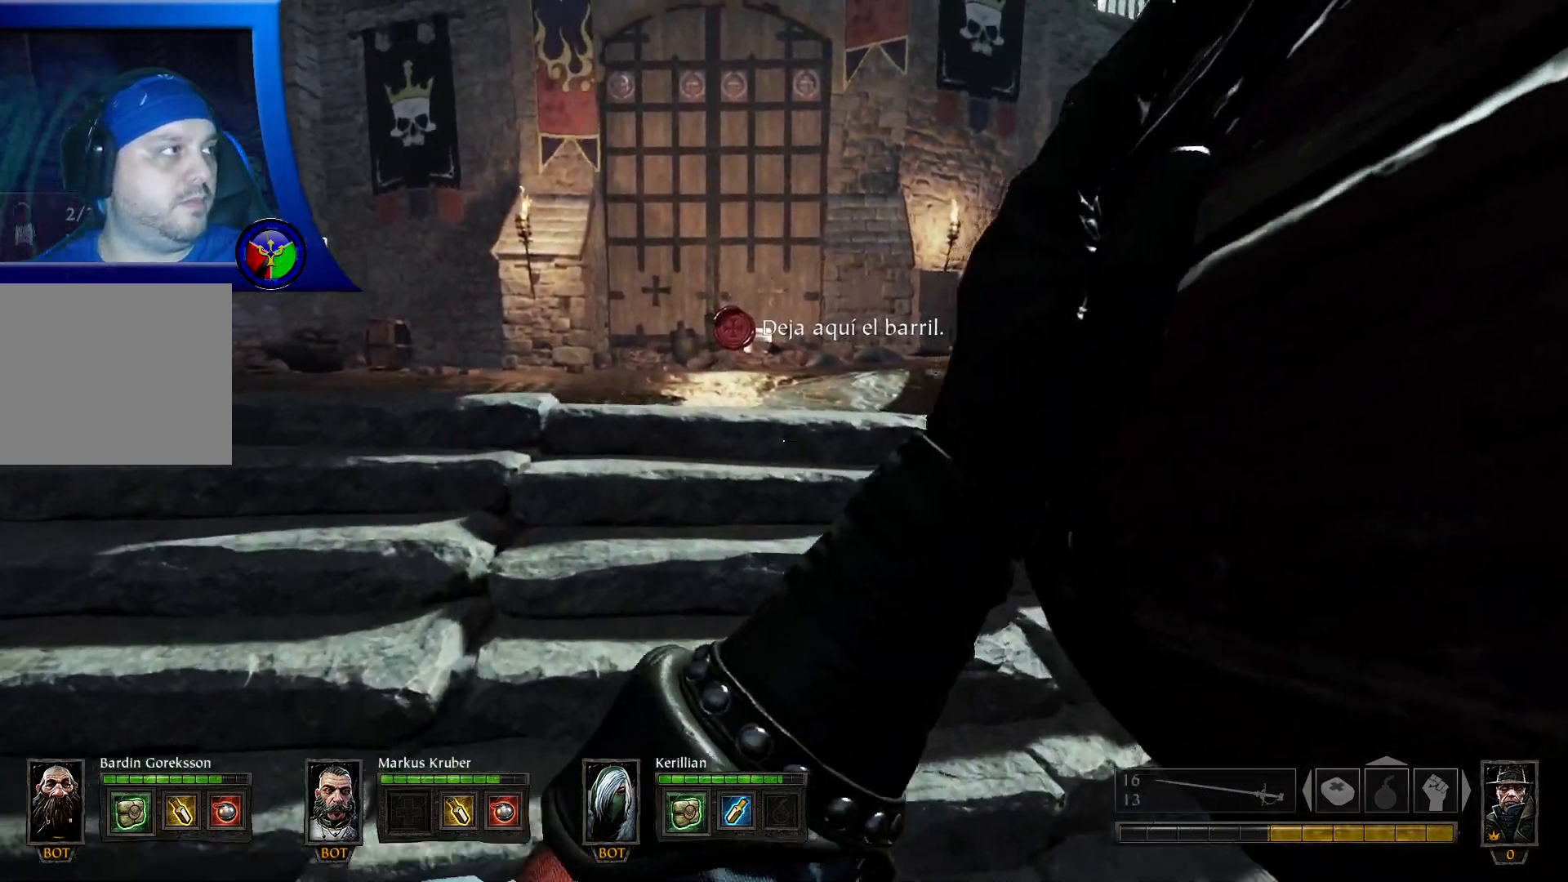
{"buttons": [], "left_stick": "up", "right_stick": "center", "events": []}
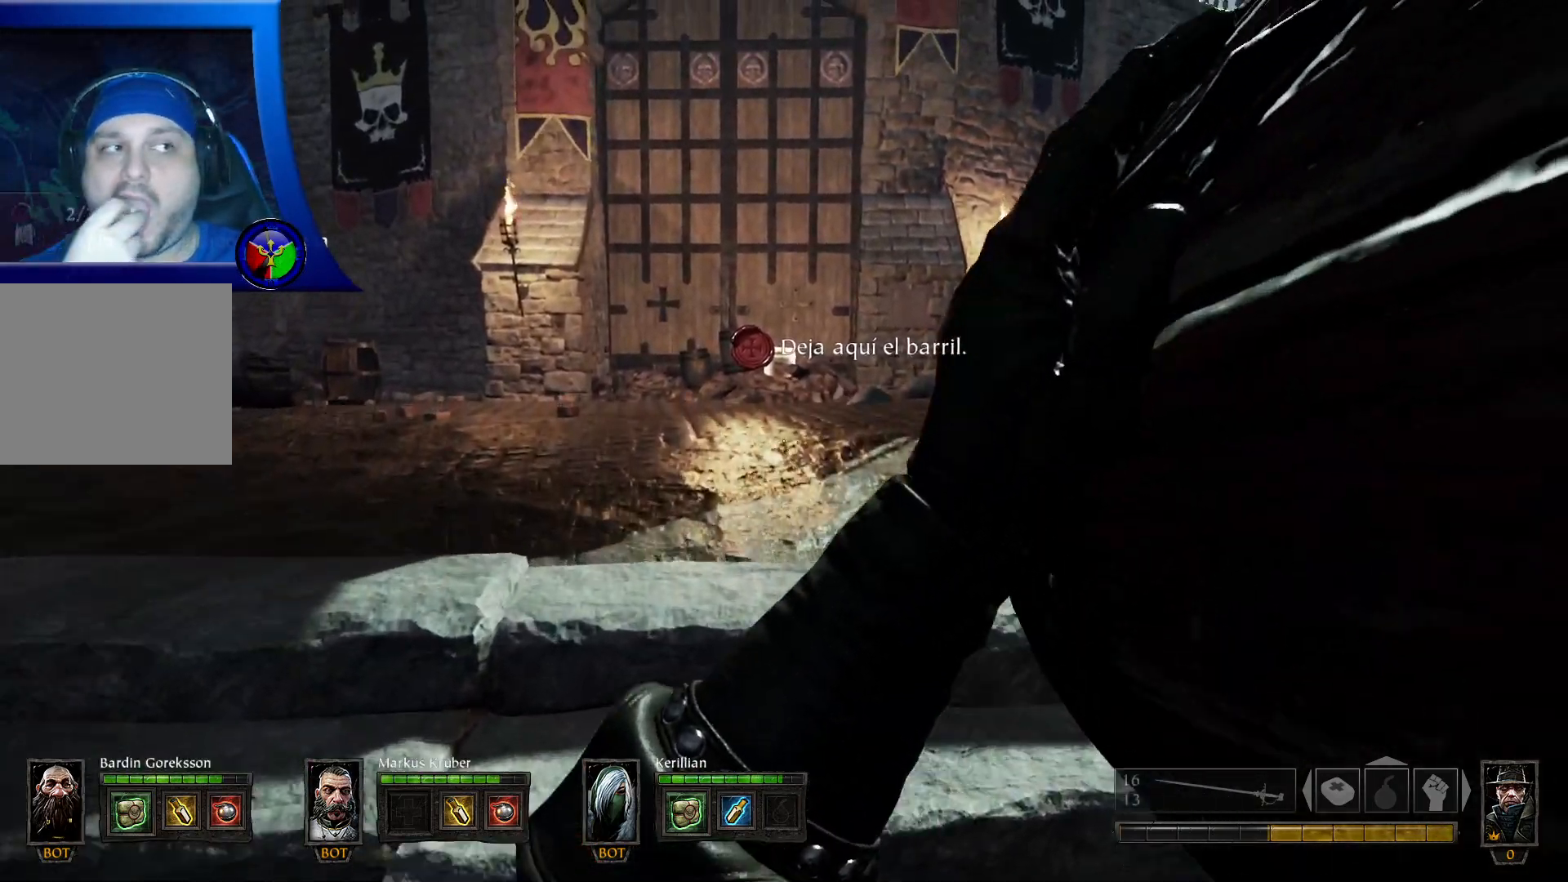
{"buttons": [], "left_stick": "up", "right_stick": "center", "events": []}
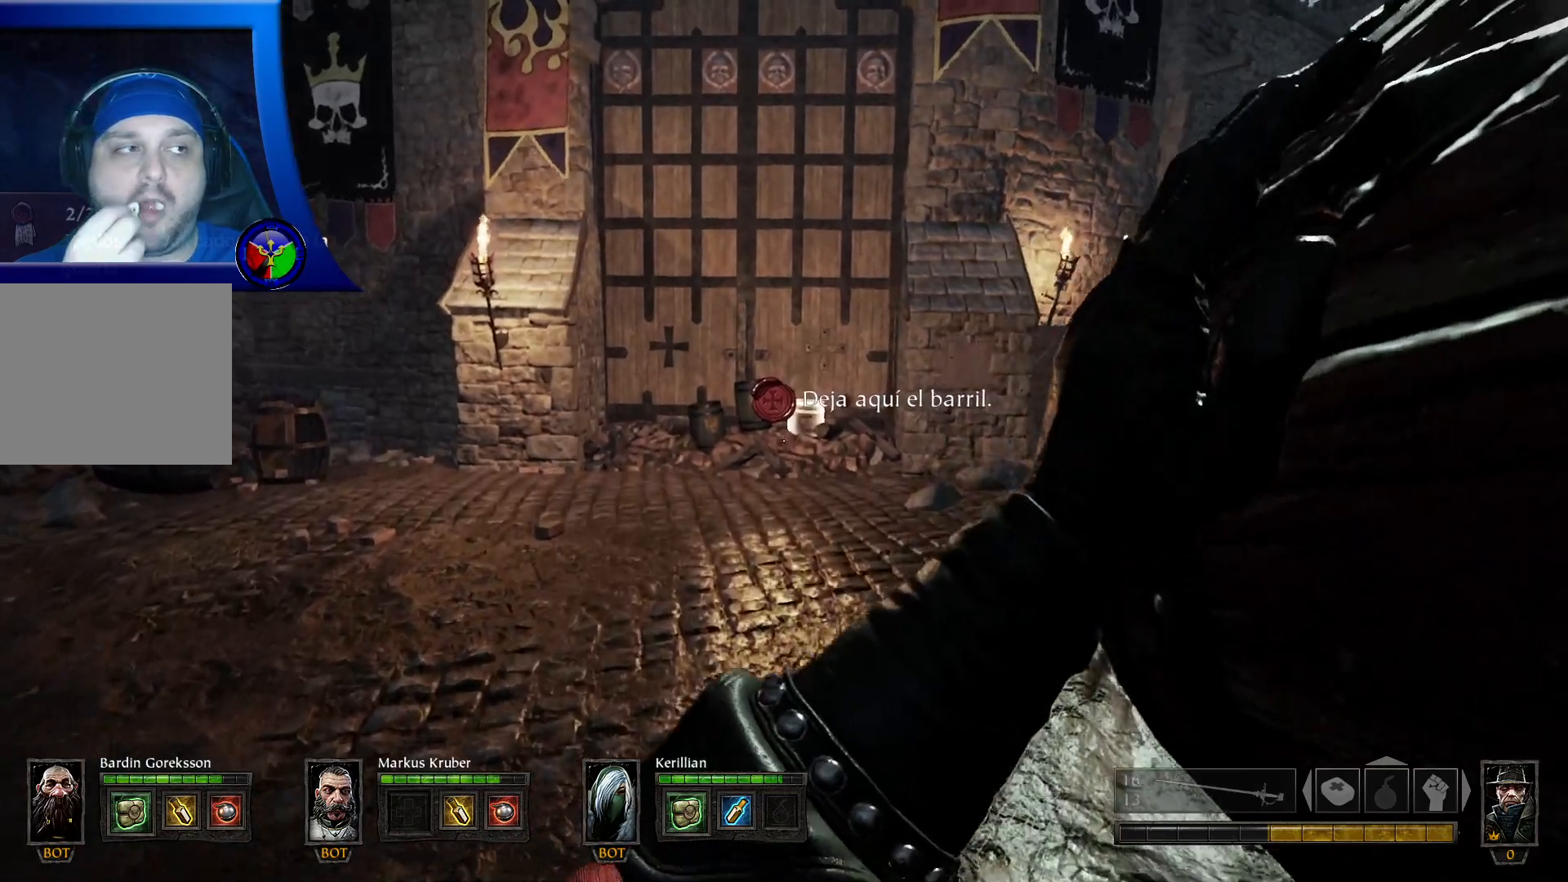
{"buttons": [], "left_stick": "up", "right_stick": "center", "events": []}
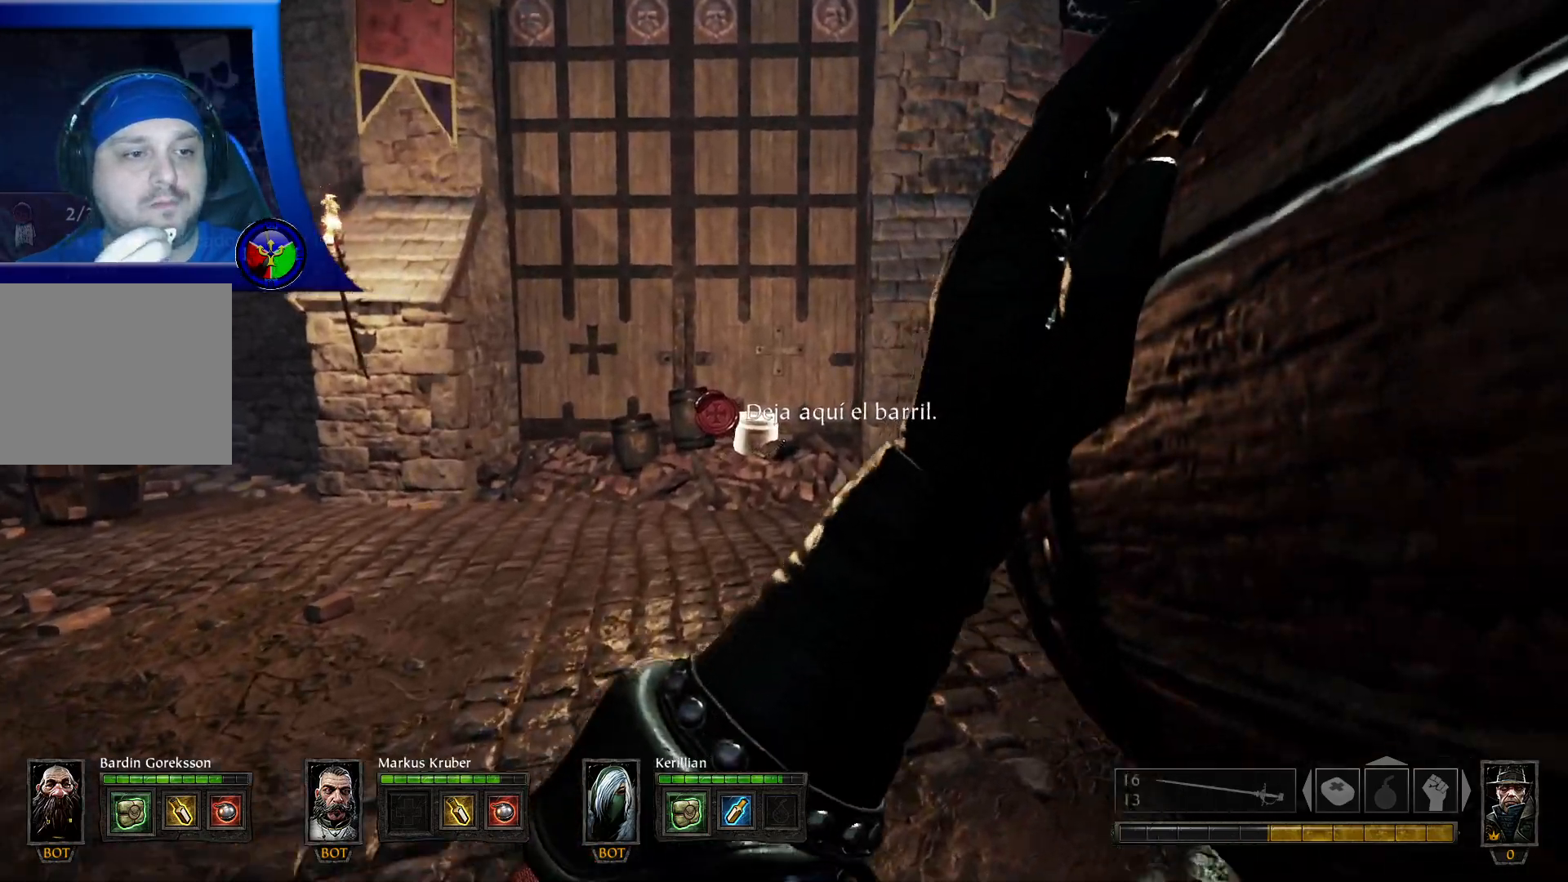
{"buttons": [], "left_stick": "up", "right_stick": "center", "events": []}